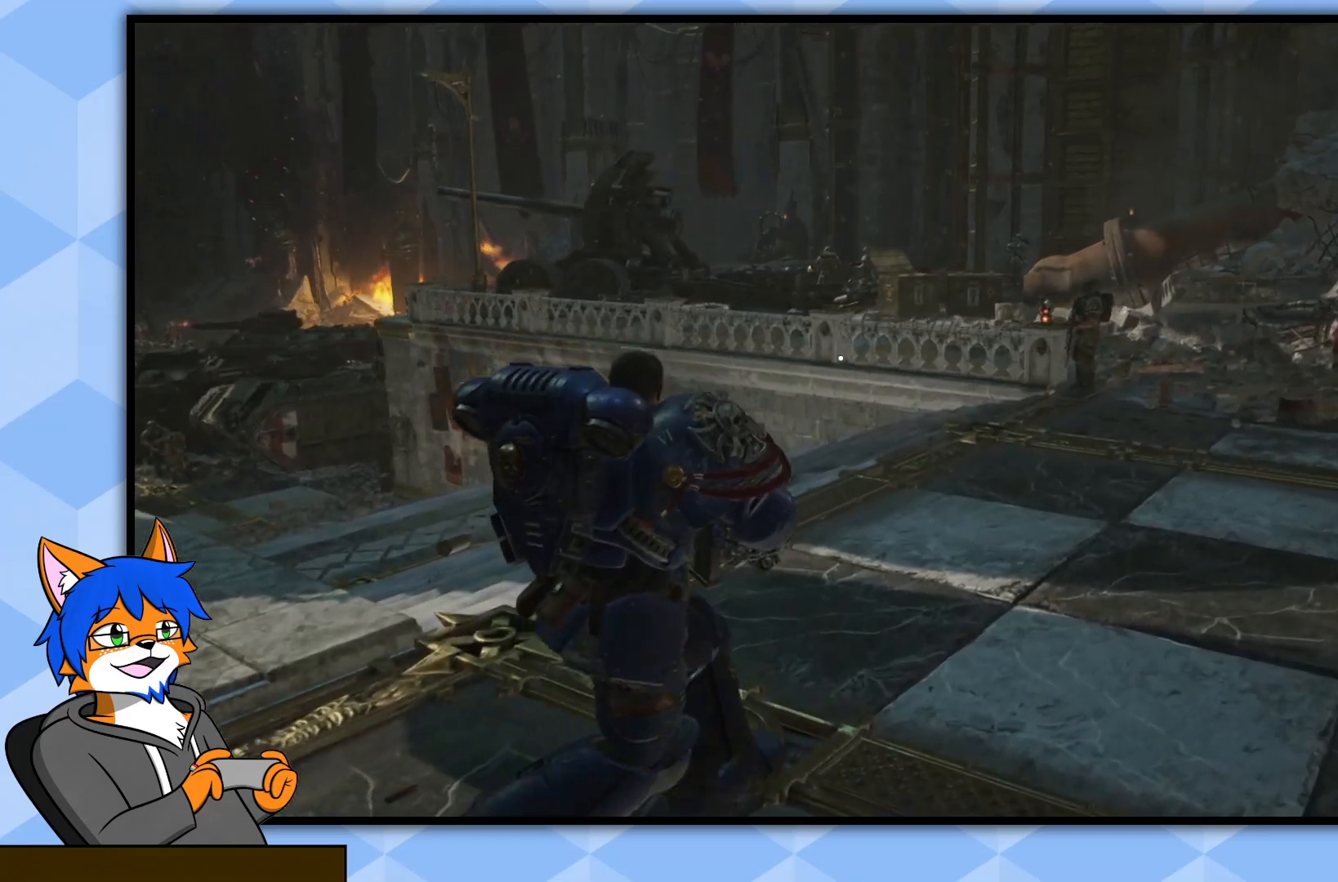
Gameplay with a controller (PlayStation layout); each line is a JSON object with the inputs held at the frame after it. "events" lists button and stick changes between this image and that frame as [ms after this image, input, new state], when the widget could be followed in between.
{"buttons": [], "left_stick": "down-left", "right_stick": "left", "events": [[67, "left_stick", "down-left"], [400, "right_stick", "left"]]}
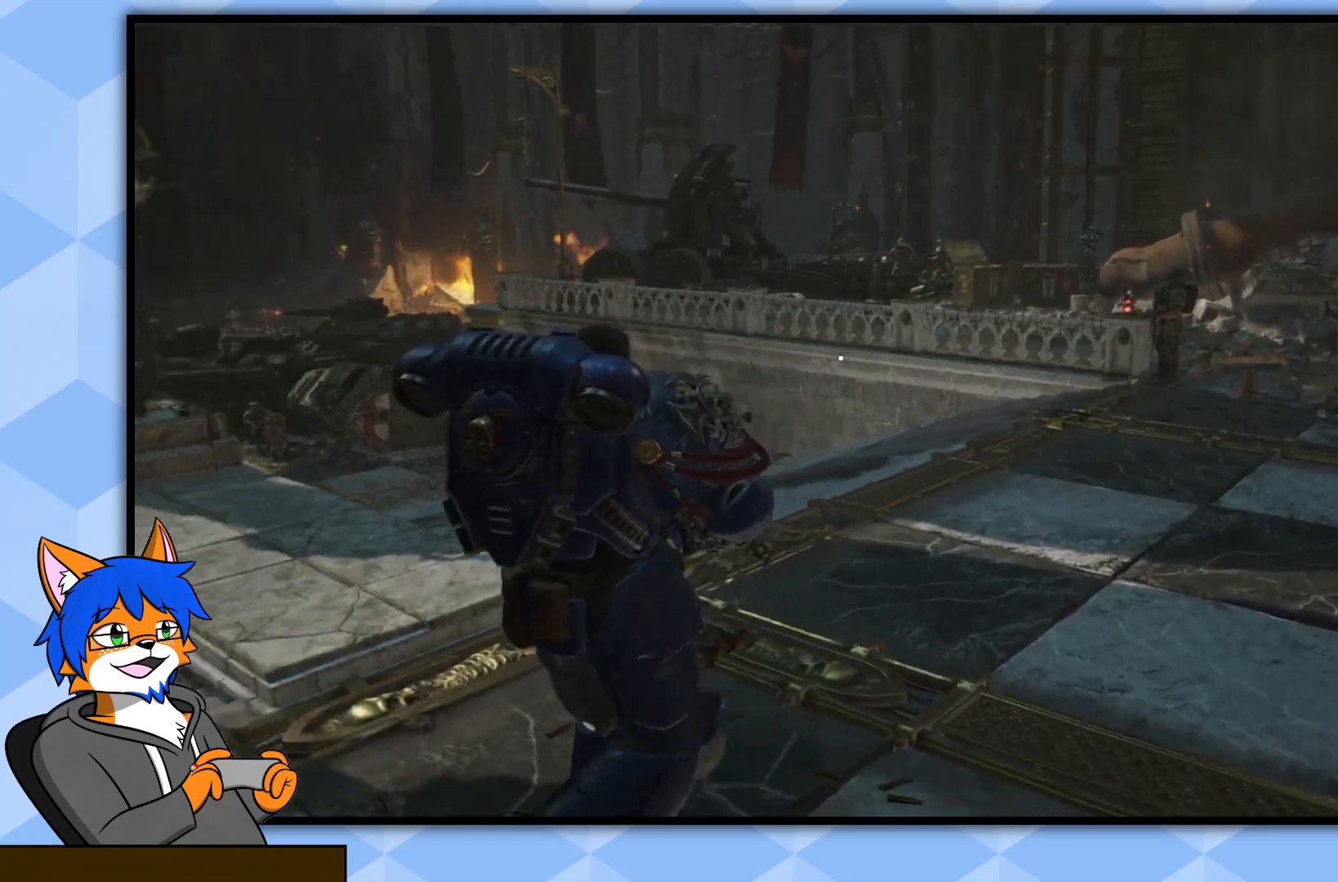
{"buttons": [], "left_stick": "up-left", "right_stick": "center", "events": [[167, "left_stick", "left"], [317, "left_stick", "up-left"], [433, "right_stick", "center"]]}
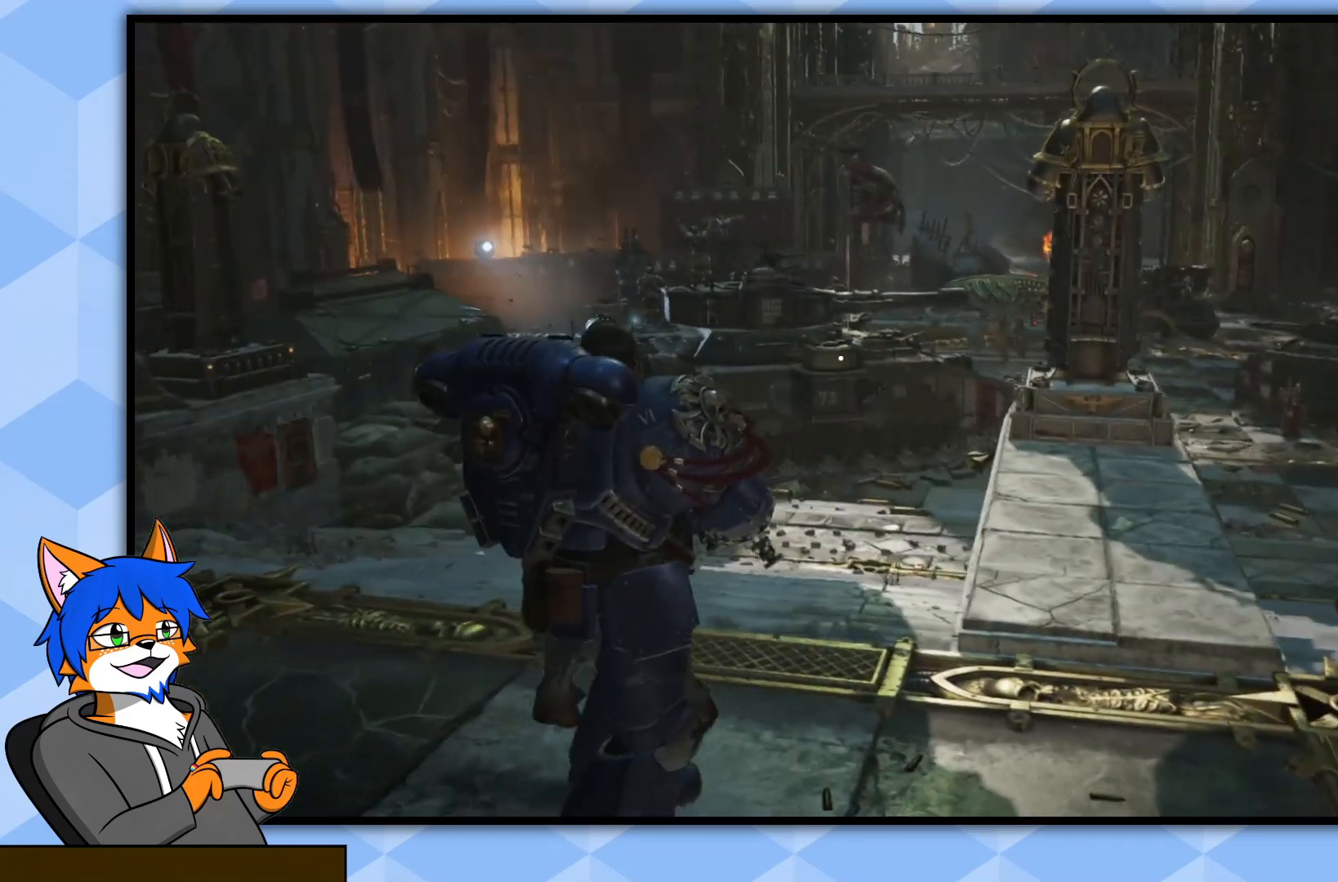
{"buttons": [], "left_stick": "up", "right_stick": "center", "events": [[250, "left_stick", "up"]]}
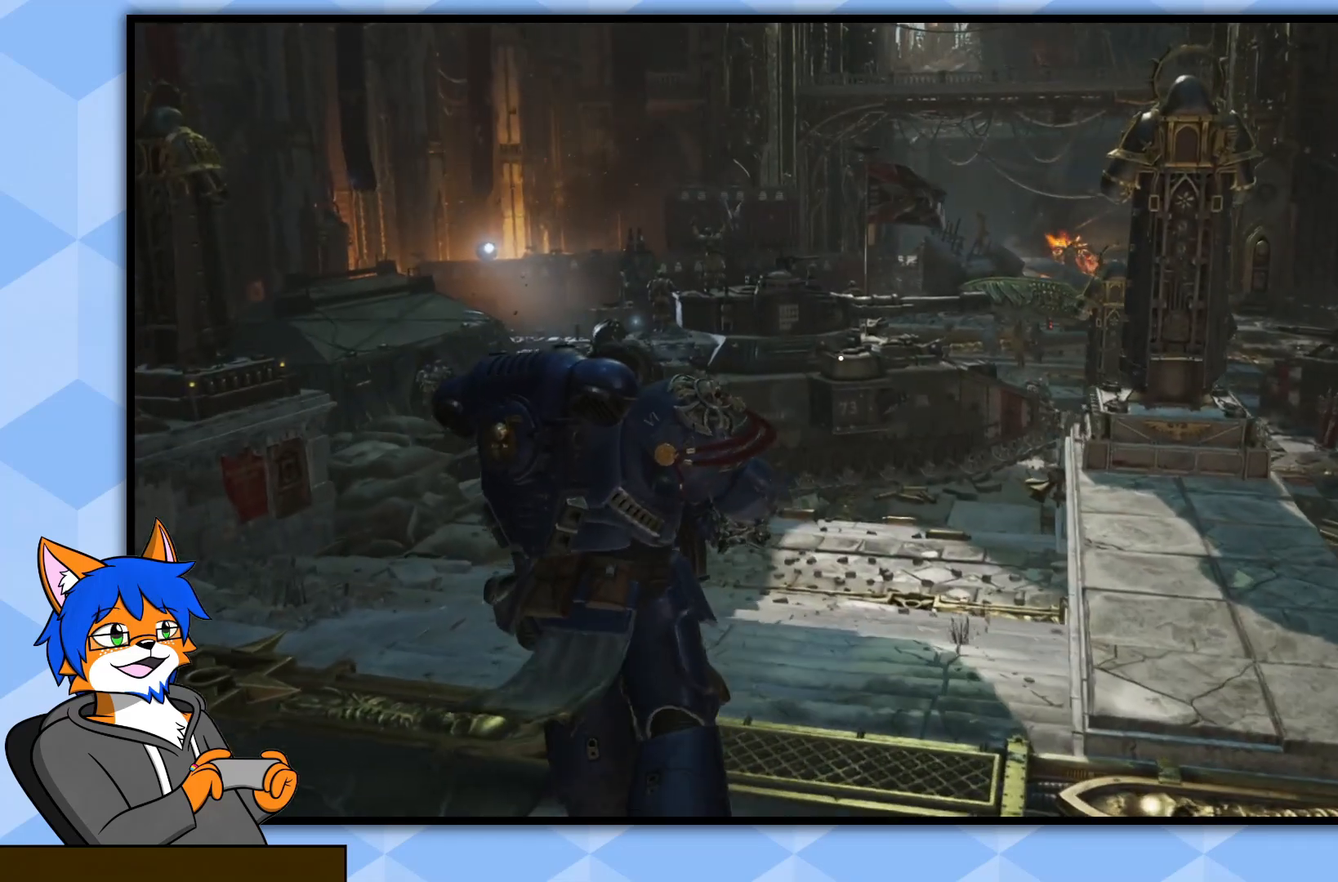
{"buttons": [], "left_stick": "up", "right_stick": "center", "events": []}
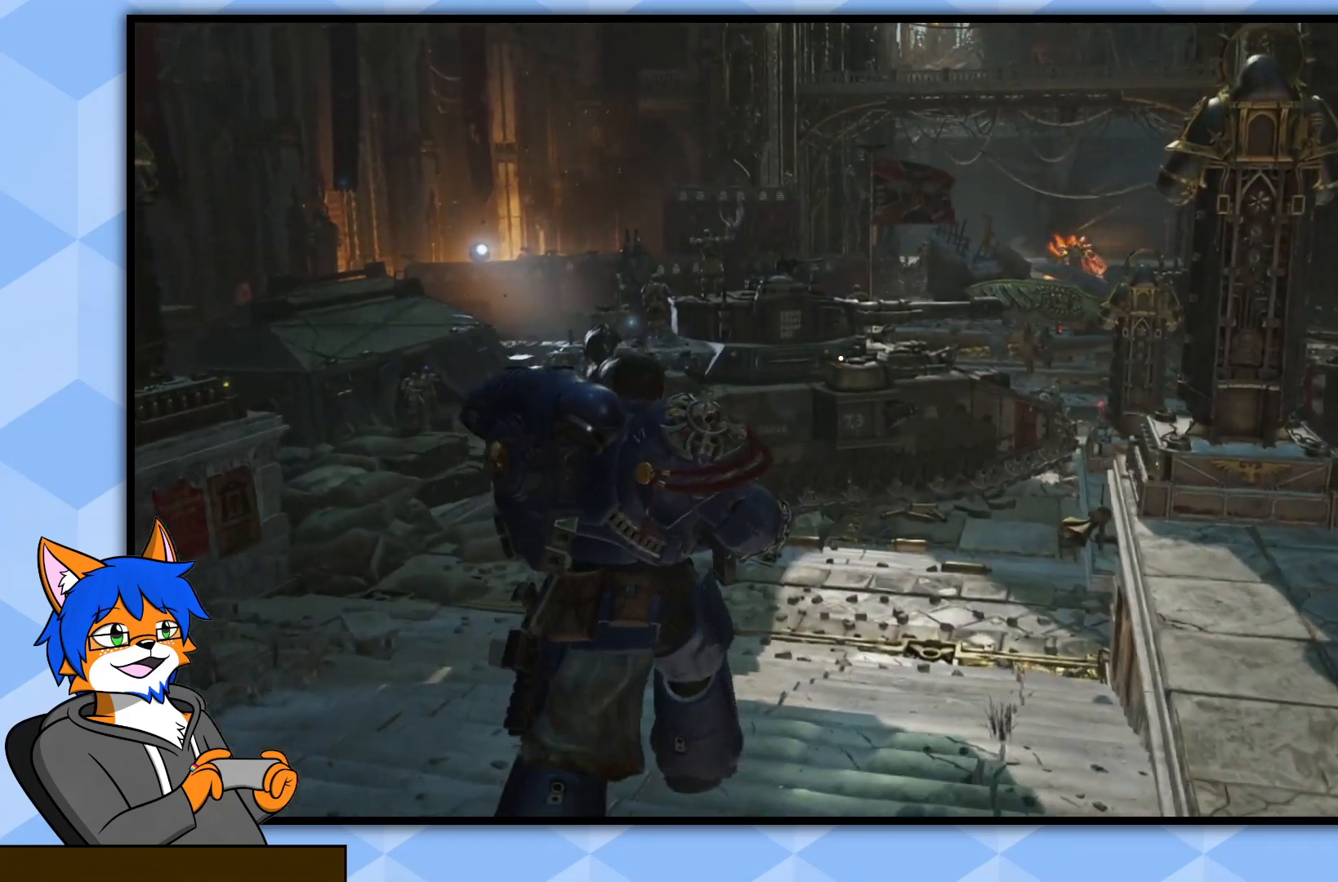
{"buttons": [], "left_stick": "up", "right_stick": "center", "events": [[33, "right_stick", "left"], [317, "right_stick", "center"]]}
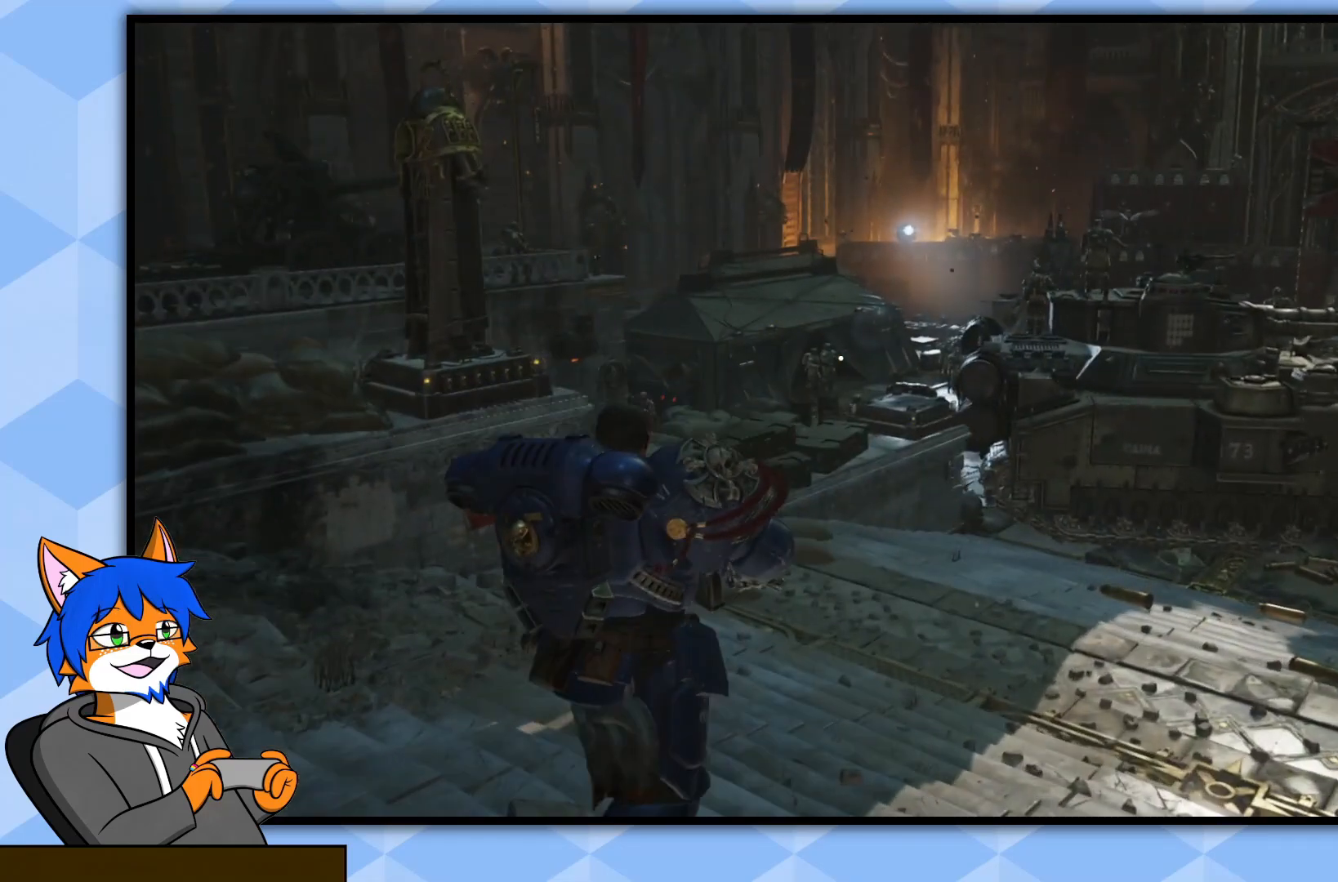
{"buttons": [], "left_stick": "up", "right_stick": "center", "events": []}
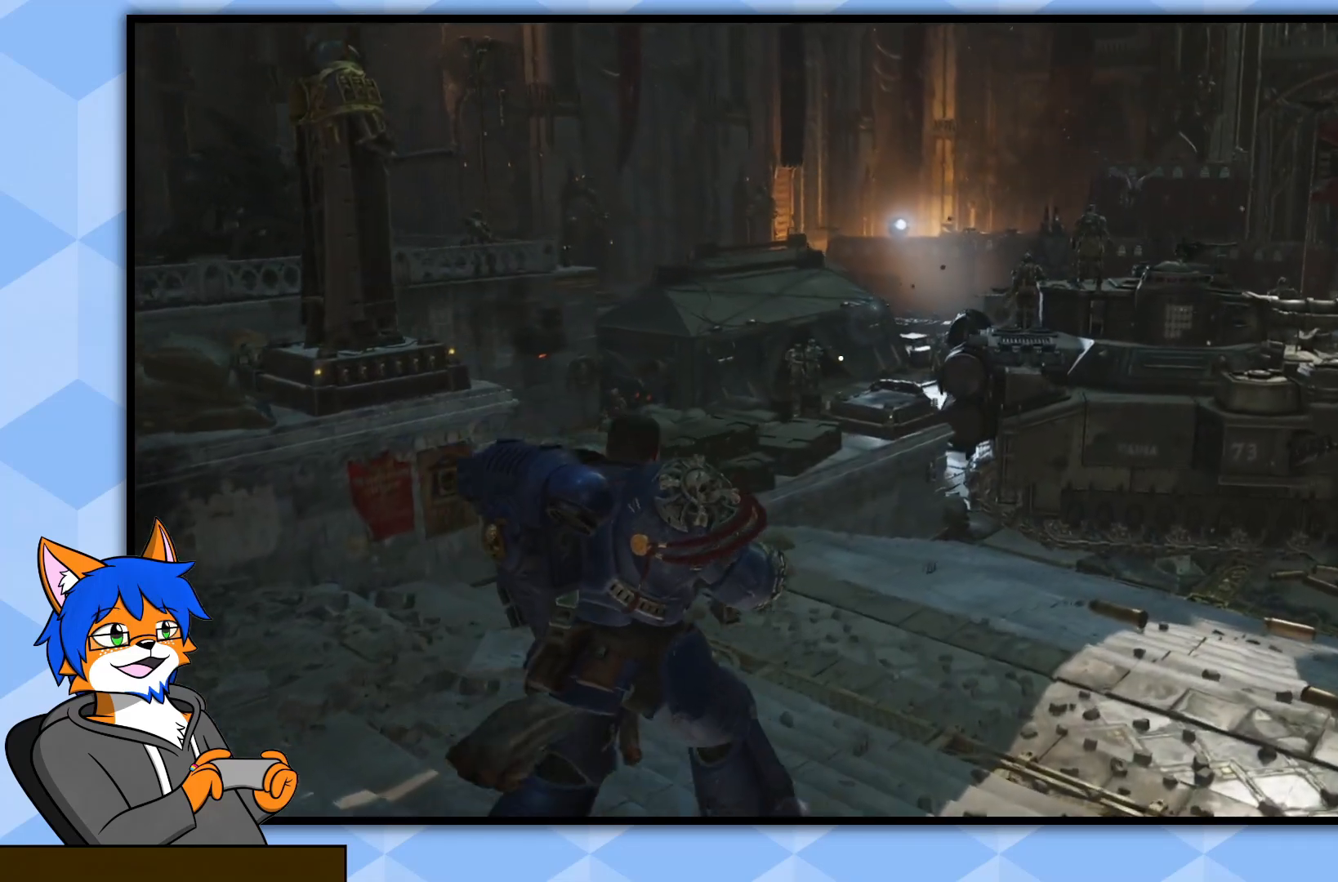
{"buttons": [], "left_stick": "up", "right_stick": "right", "events": [[400, "right_stick", "right"]]}
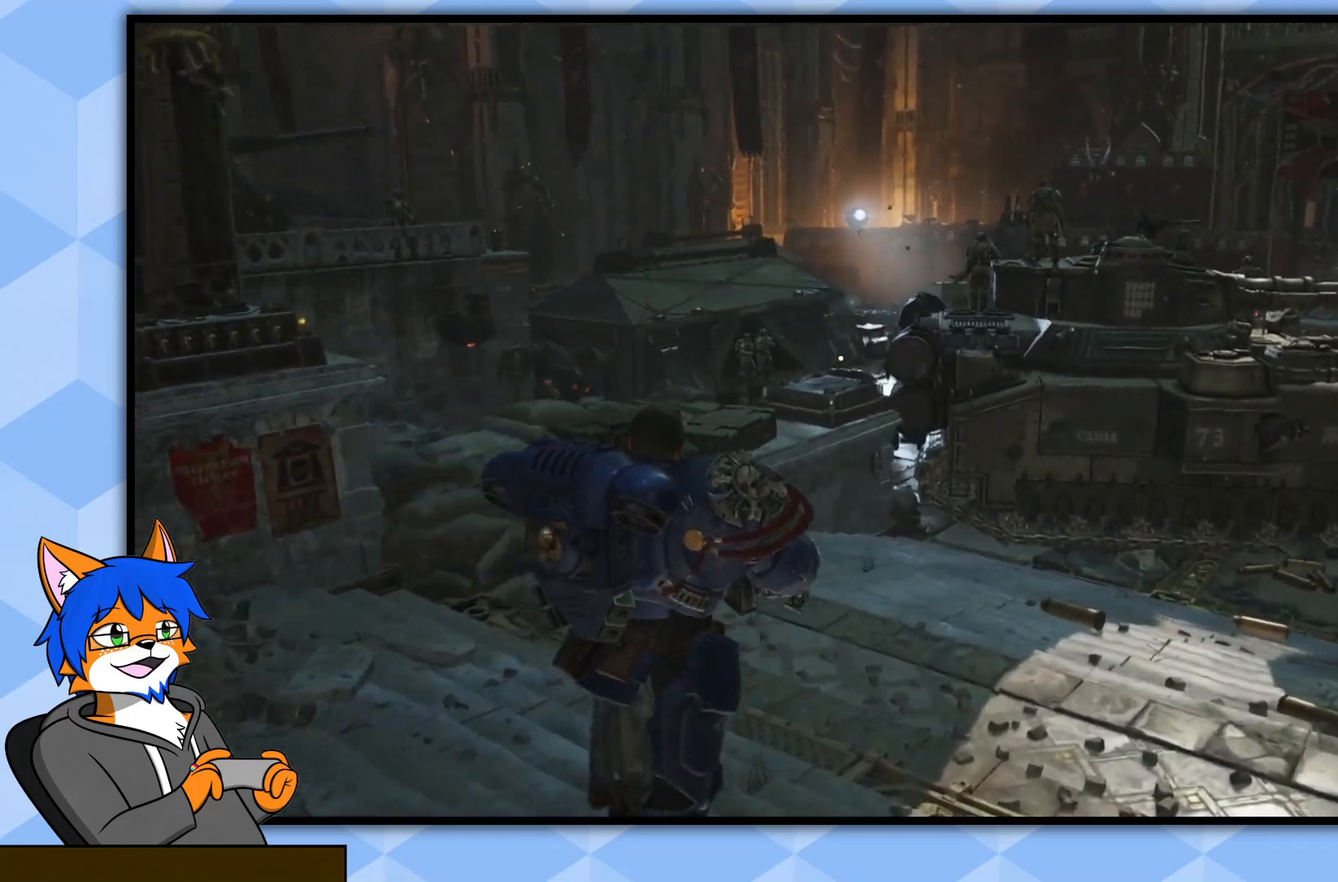
{"buttons": [], "left_stick": "up", "right_stick": "down", "events": [[167, "right_stick", "center"], [300, "right_stick", "down"]]}
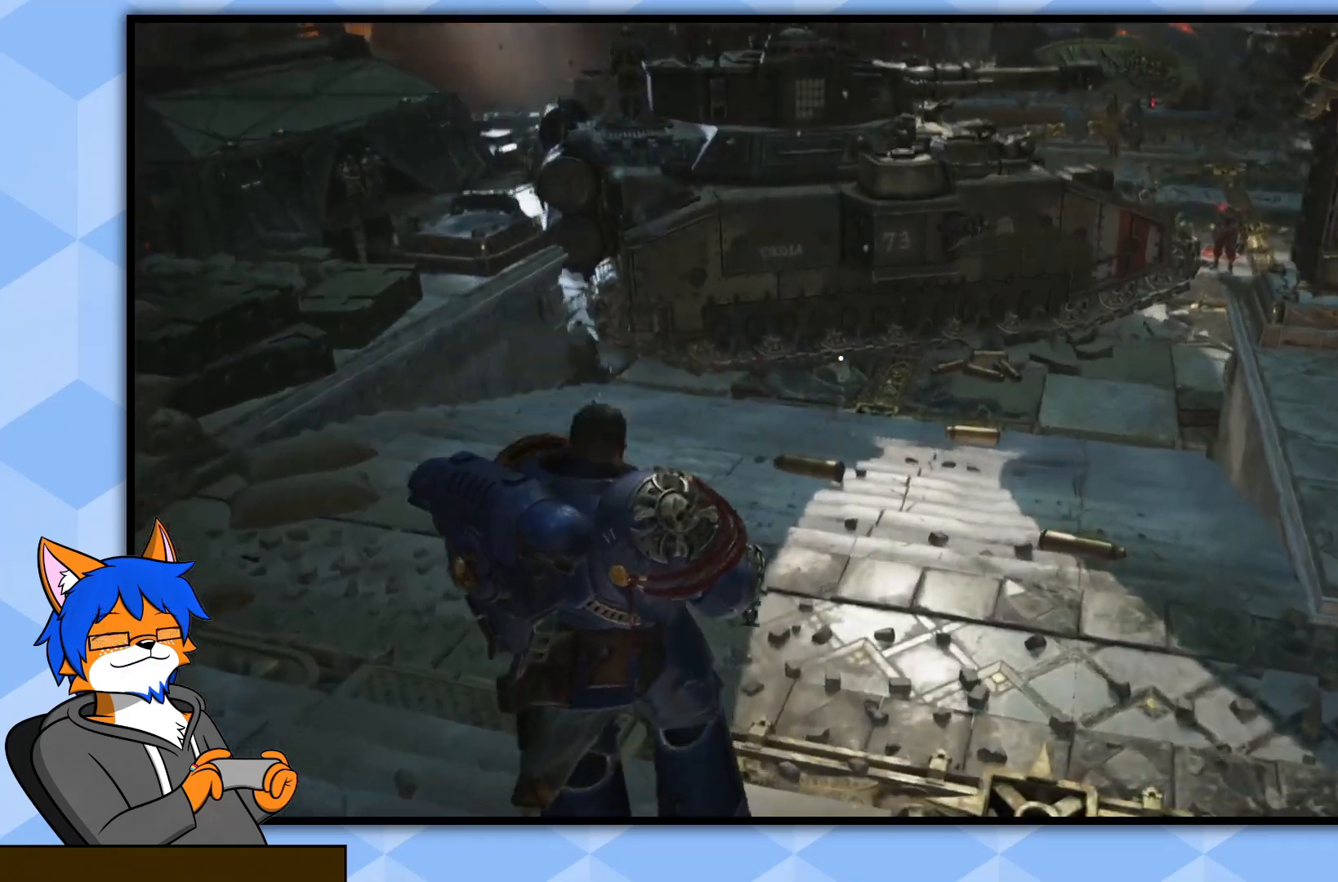
{"buttons": [], "left_stick": "up", "right_stick": "down-right", "events": [[50, "right_stick", "center"], [267, "right_stick", "down-right"]]}
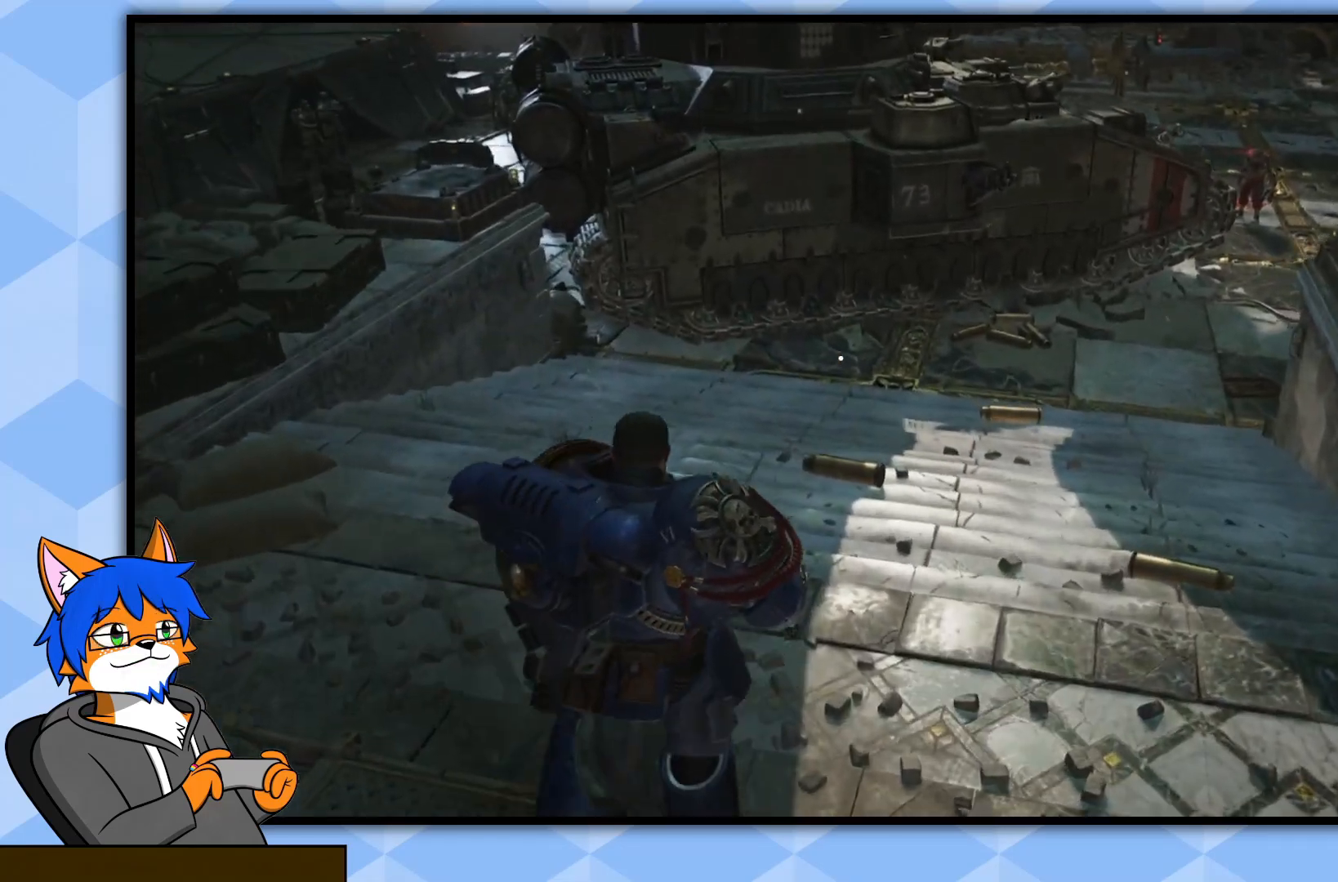
{"buttons": [], "left_stick": "up", "right_stick": "down-right", "events": []}
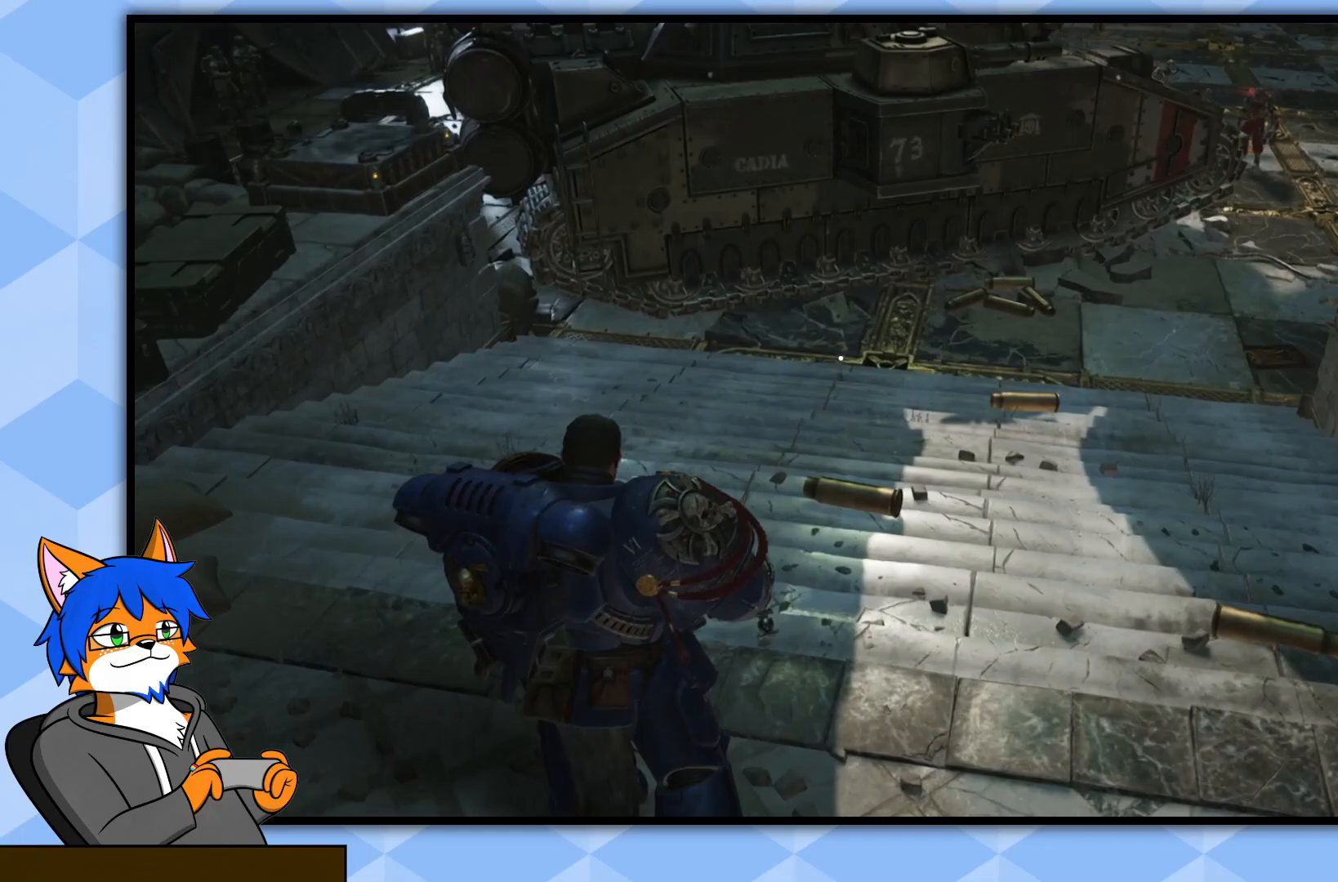
{"buttons": [], "left_stick": "up", "right_stick": "down-right", "events": []}
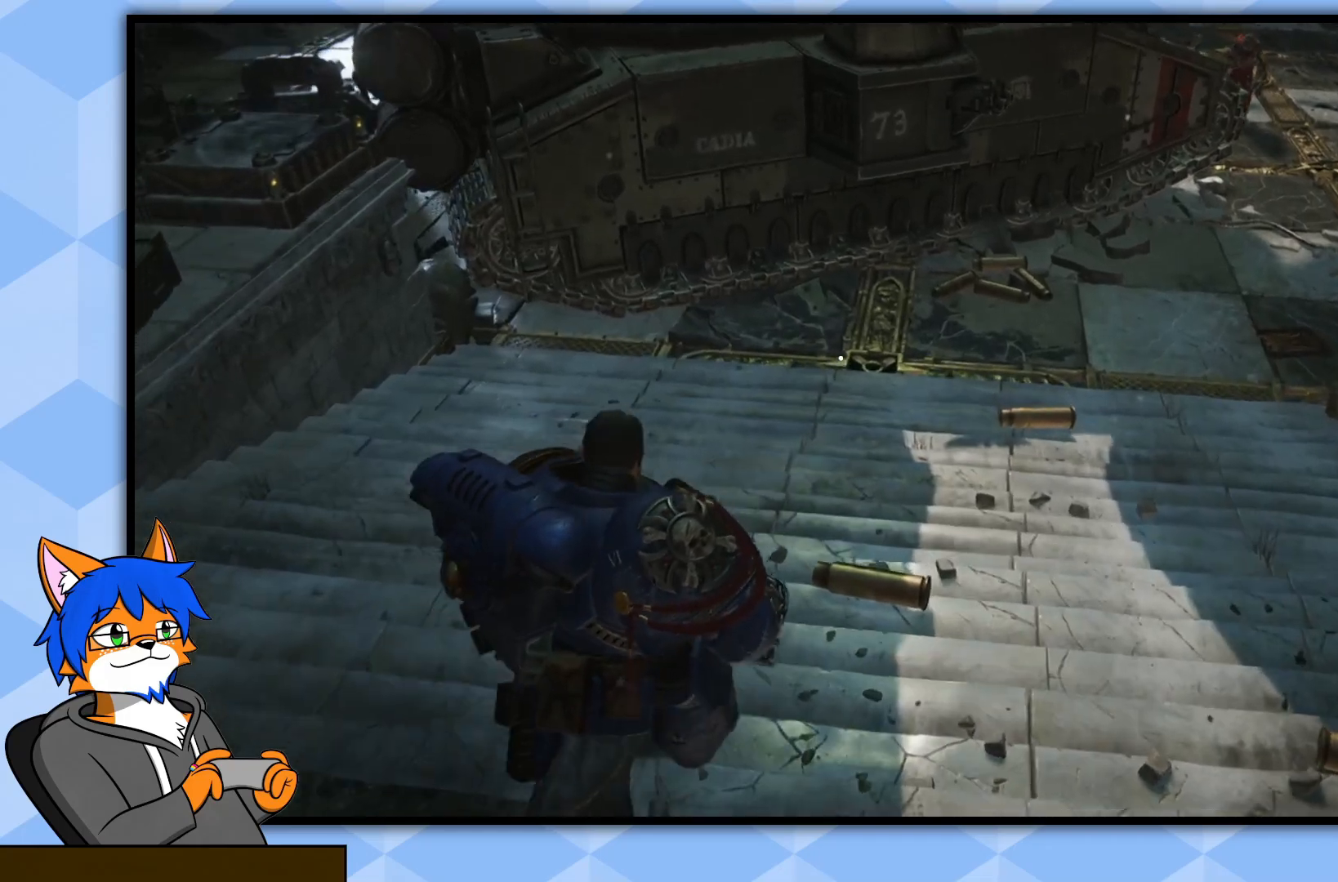
{"buttons": [], "left_stick": "up", "right_stick": "down-right", "events": []}
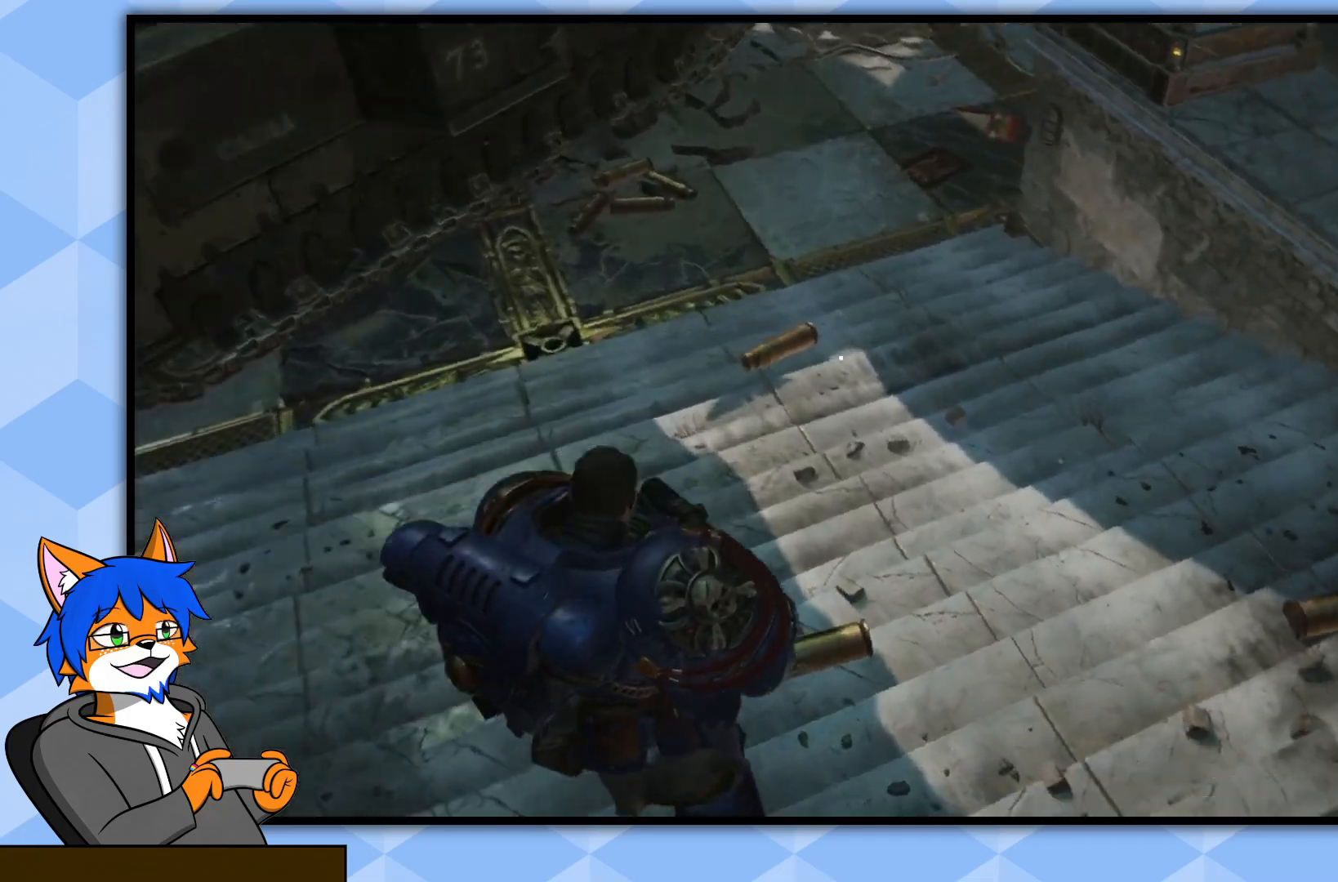
{"buttons": [], "left_stick": "up-left", "right_stick": "center", "events": [[17, "left_stick", "up-left"], [17, "right_stick", "center"]]}
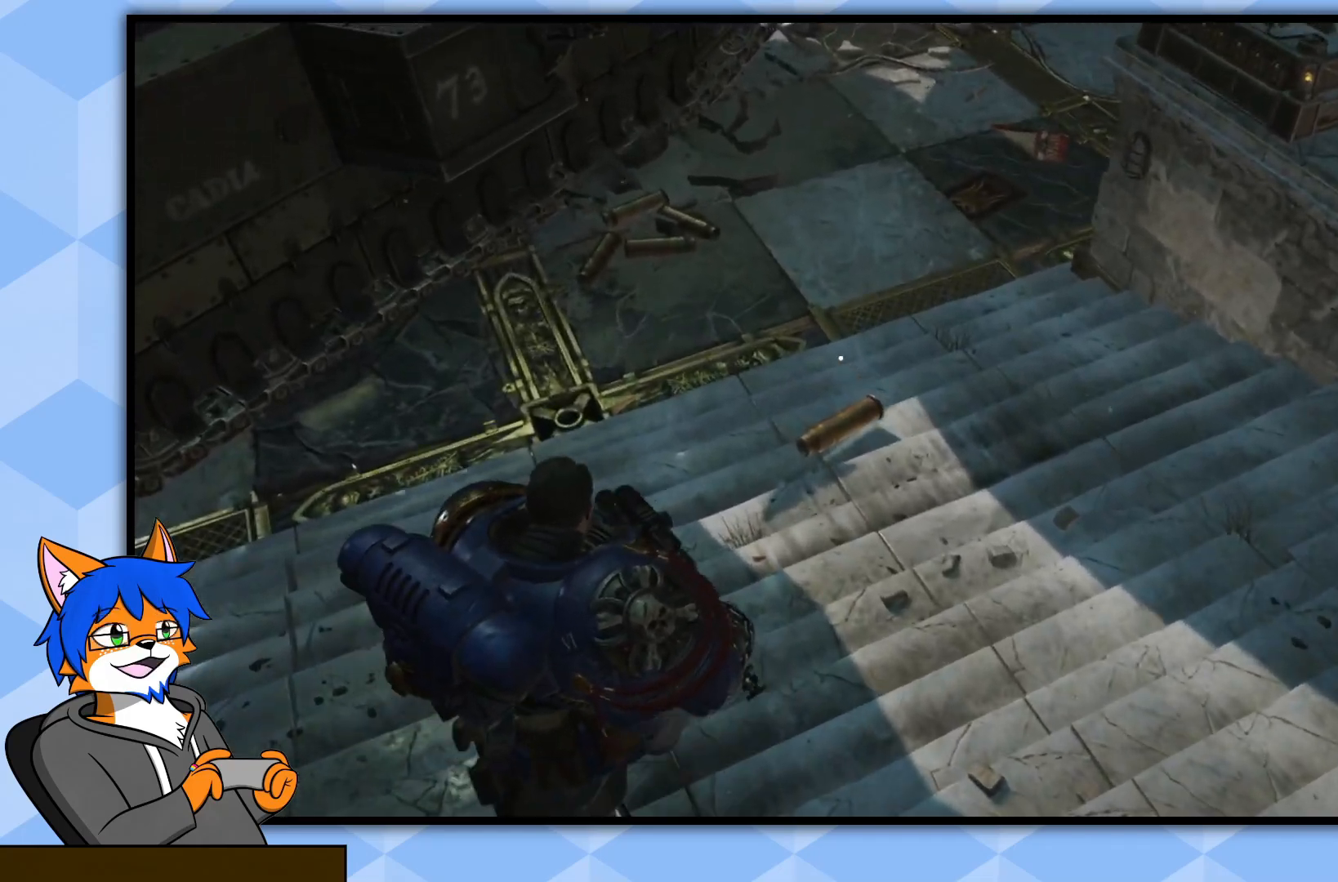
{"buttons": [], "left_stick": "up-left", "right_stick": "center", "events": [[150, "right_stick", "right"], [383, "right_stick", "center"]]}
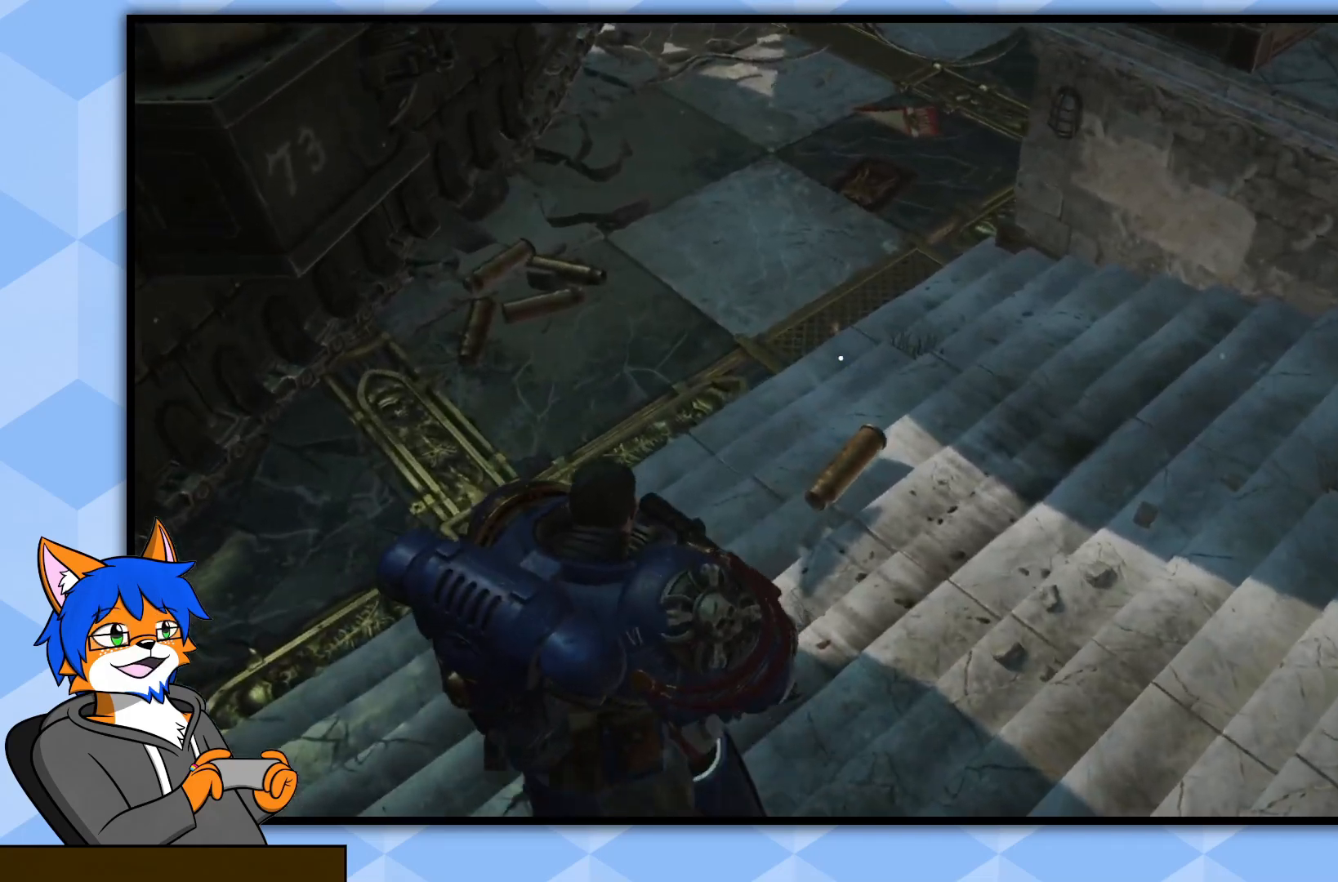
{"buttons": [], "left_stick": "down-left", "right_stick": "right", "events": [[17, "left_stick", "center"], [200, "right_stick", "right"], [250, "left_stick", "down-left"]]}
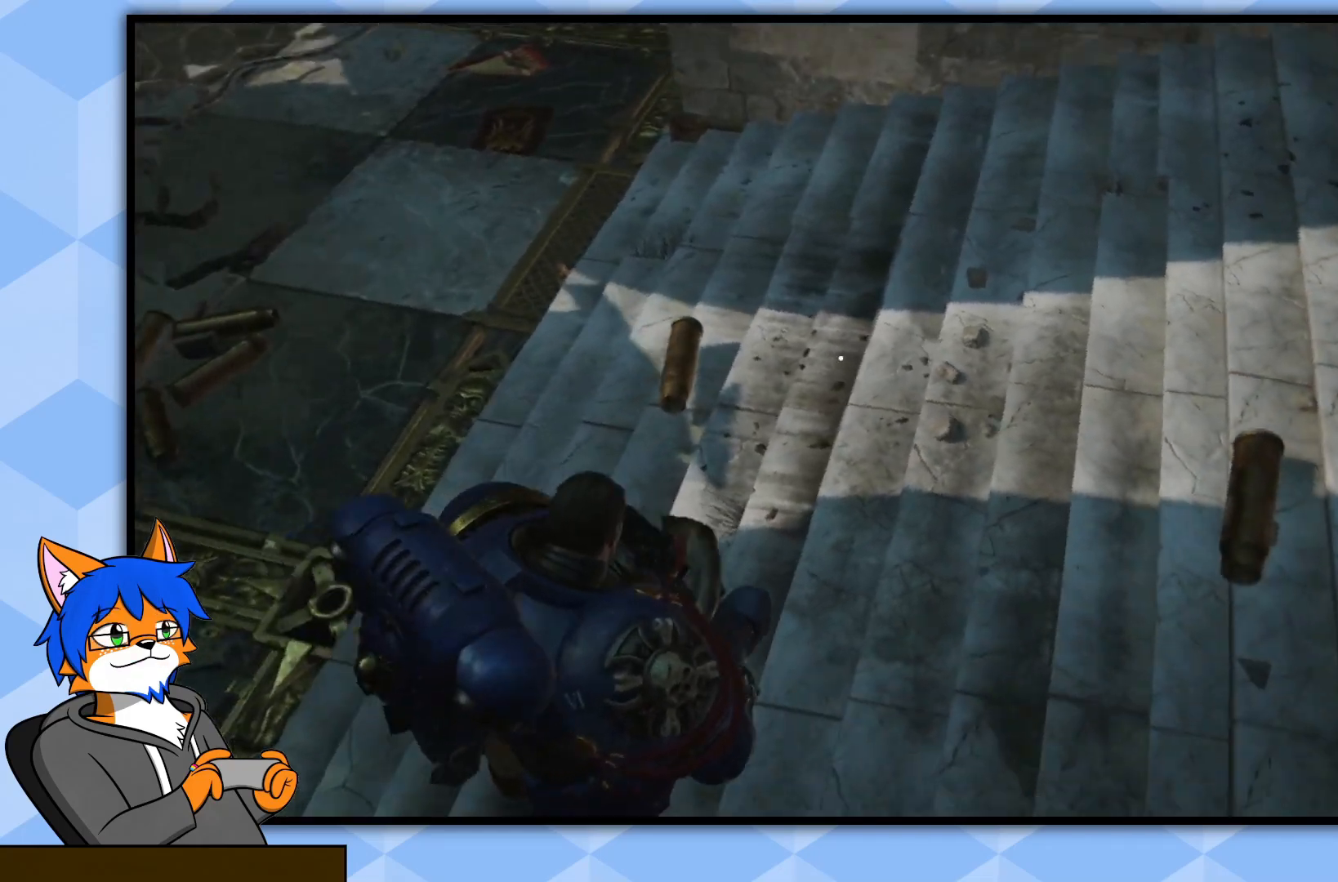
{"buttons": [], "left_stick": "center", "right_stick": "center", "events": [[17, "right_stick", "center"], [67, "left_stick", "center"]]}
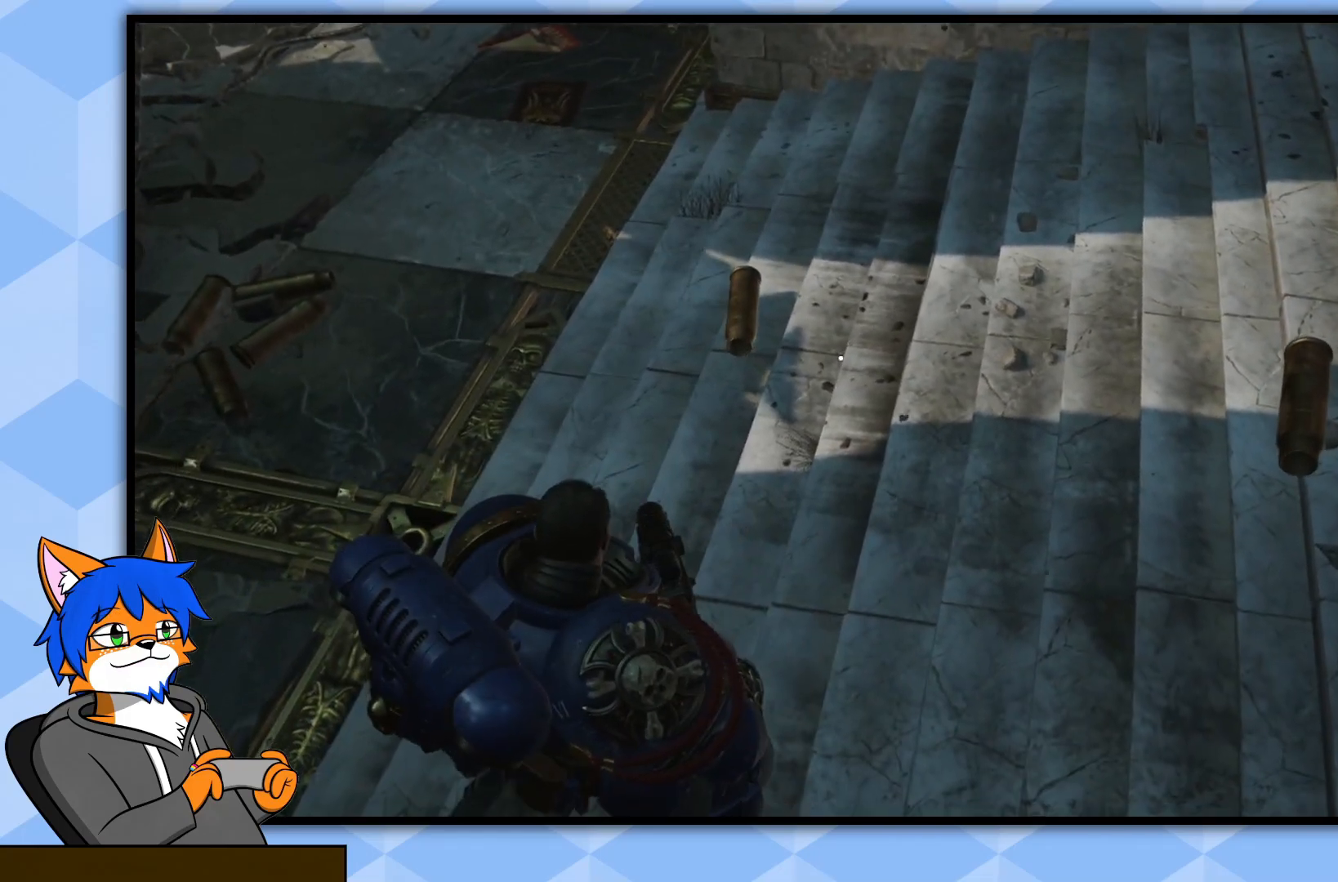
{"buttons": [], "left_stick": "up-left", "right_stick": "left", "events": [[317, "right_stick", "left"], [483, "left_stick", "up-left"]]}
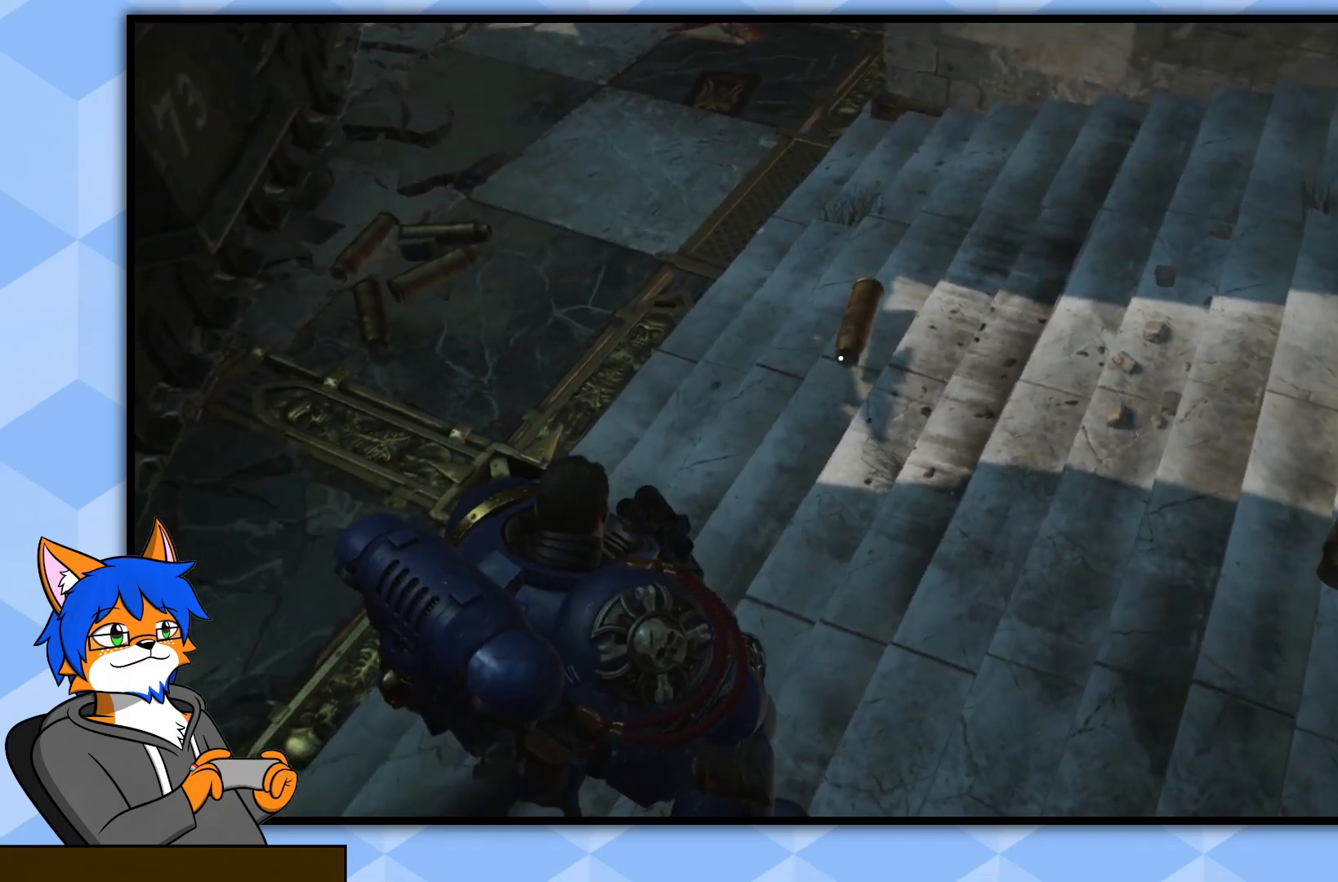
{"buttons": [], "left_stick": "center", "right_stick": "center", "events": [[83, "right_stick", "up-left"], [100, "left_stick", "up"], [250, "right_stick", "center"], [367, "left_stick", "center"]]}
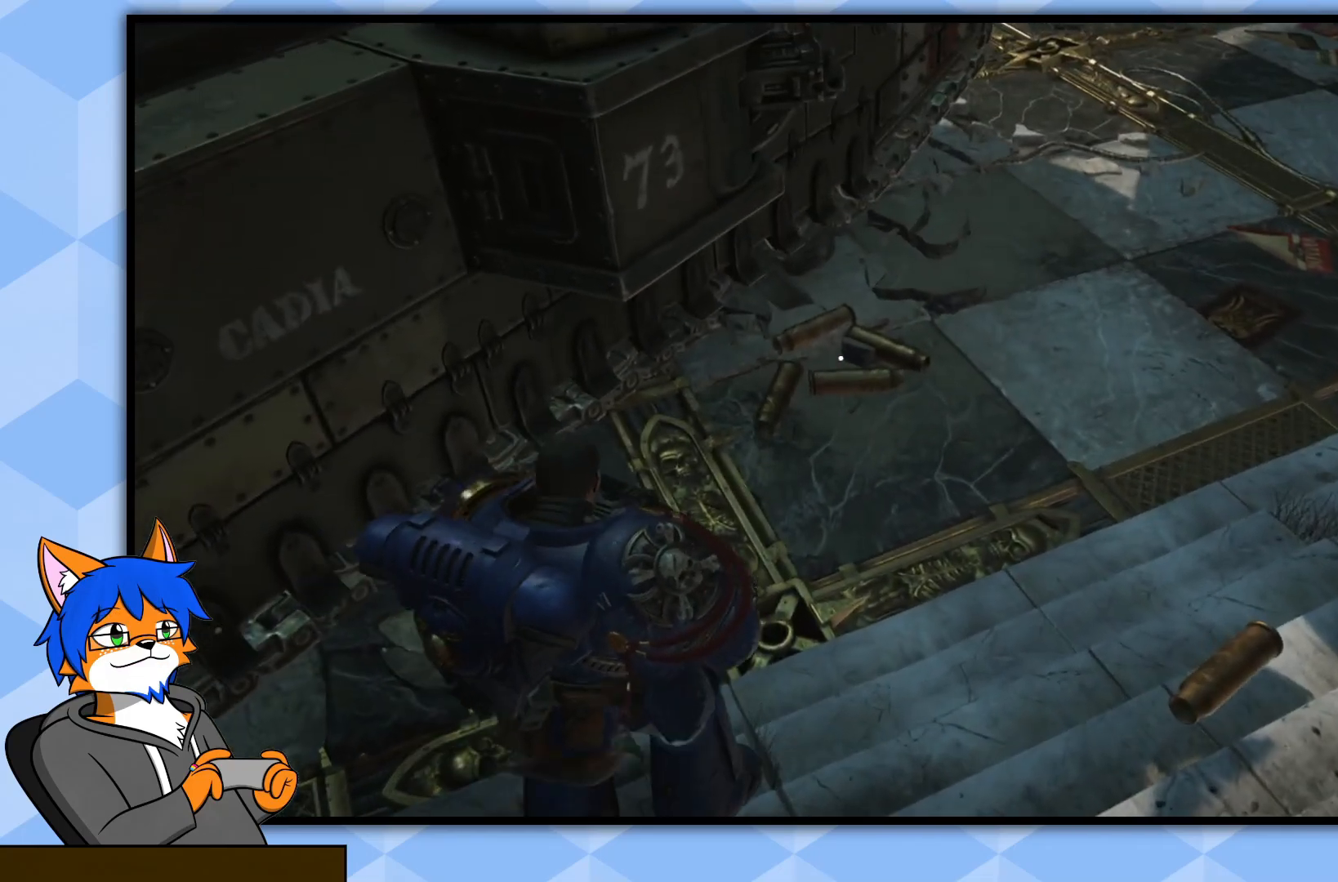
{"buttons": [], "left_stick": "up", "right_stick": "center", "events": [[250, "left_stick", "up"], [250, "right_stick", "up"], [450, "right_stick", "center"]]}
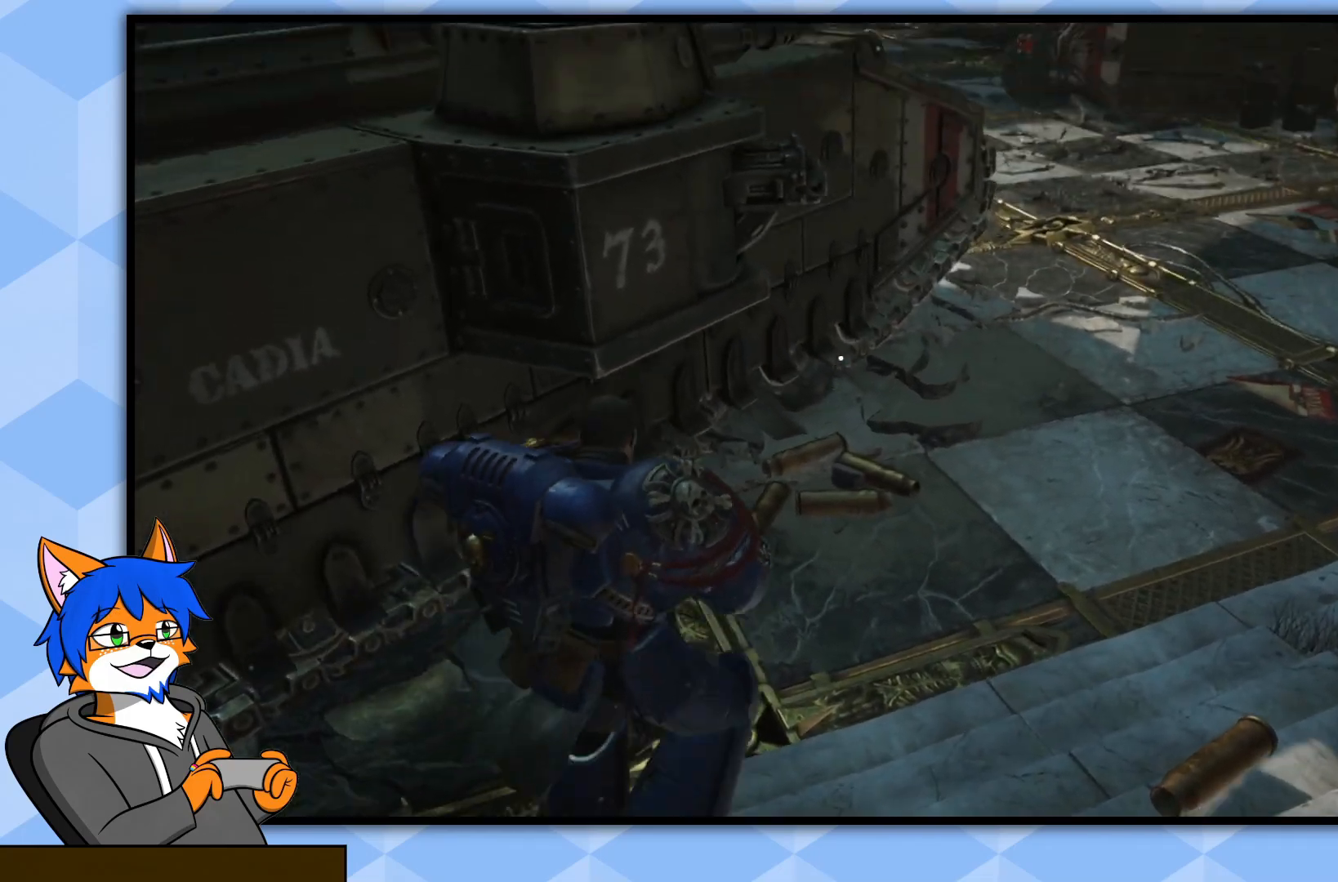
{"buttons": [], "left_stick": "up", "right_stick": "up-right", "events": [[383, "right_stick", "up-right"]]}
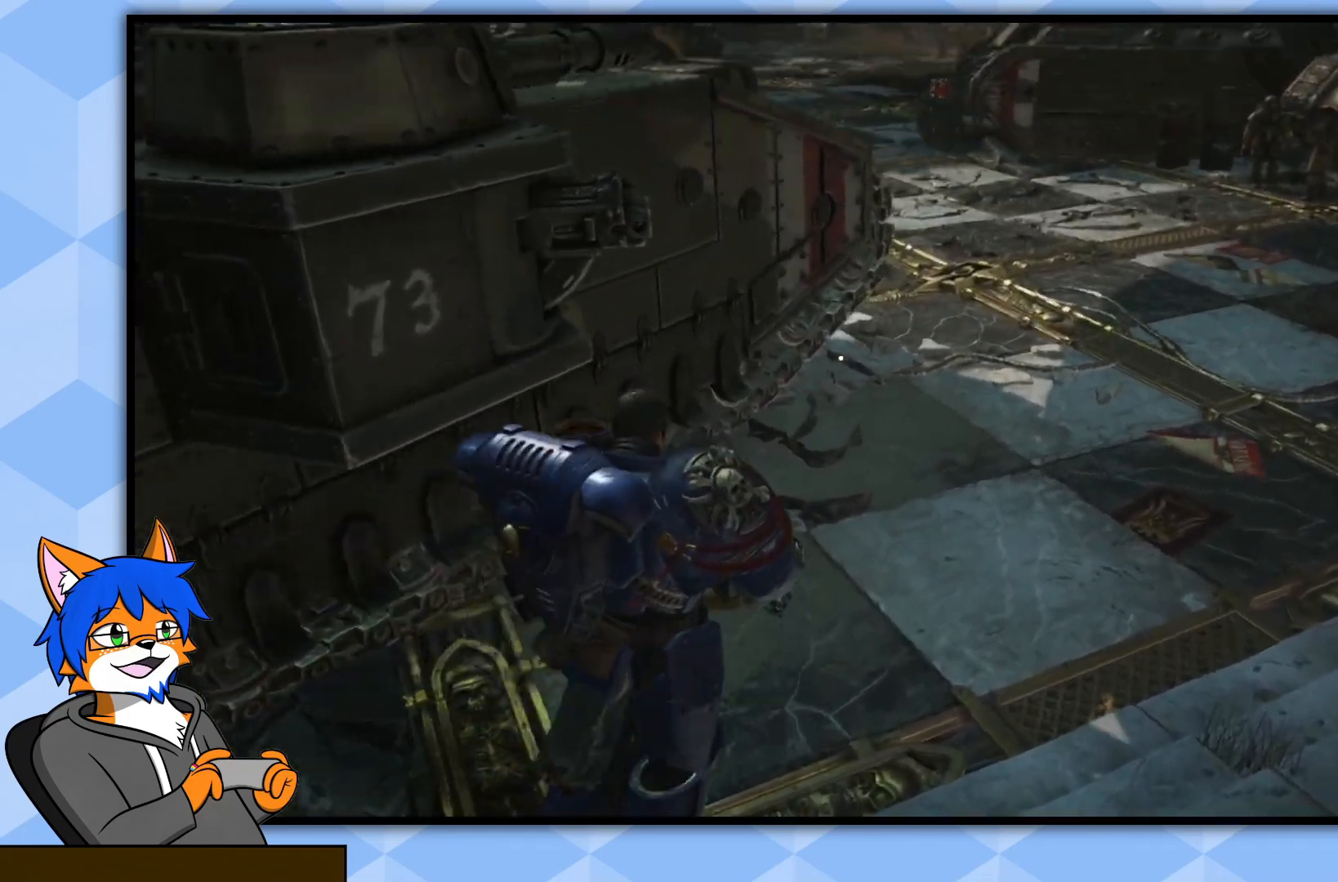
{"buttons": [], "left_stick": "up", "right_stick": "center", "events": [[167, "right_stick", "center"]]}
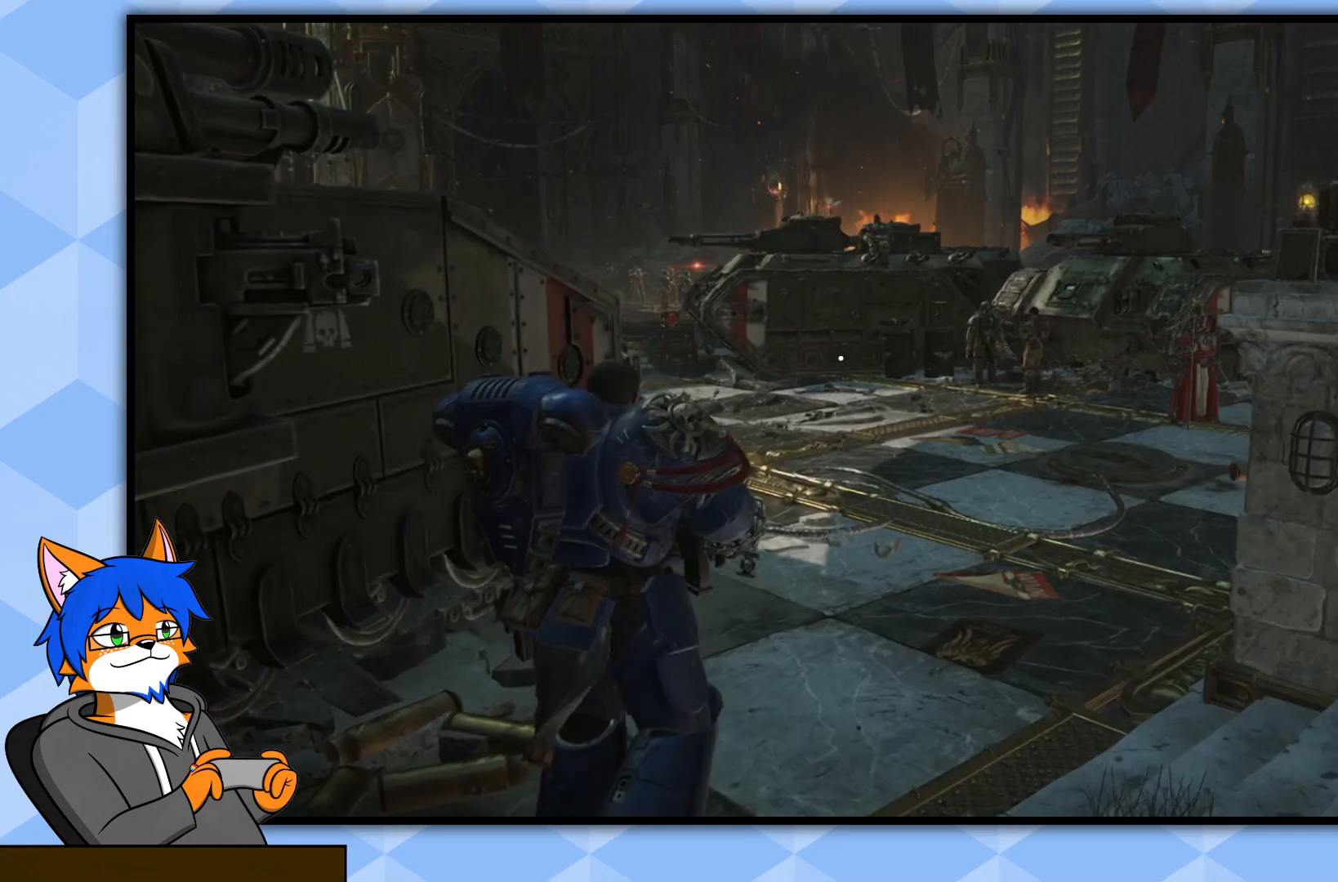
{"buttons": [], "left_stick": "up", "right_stick": "center", "events": [[183, "right_stick", "right"], [450, "right_stick", "center"]]}
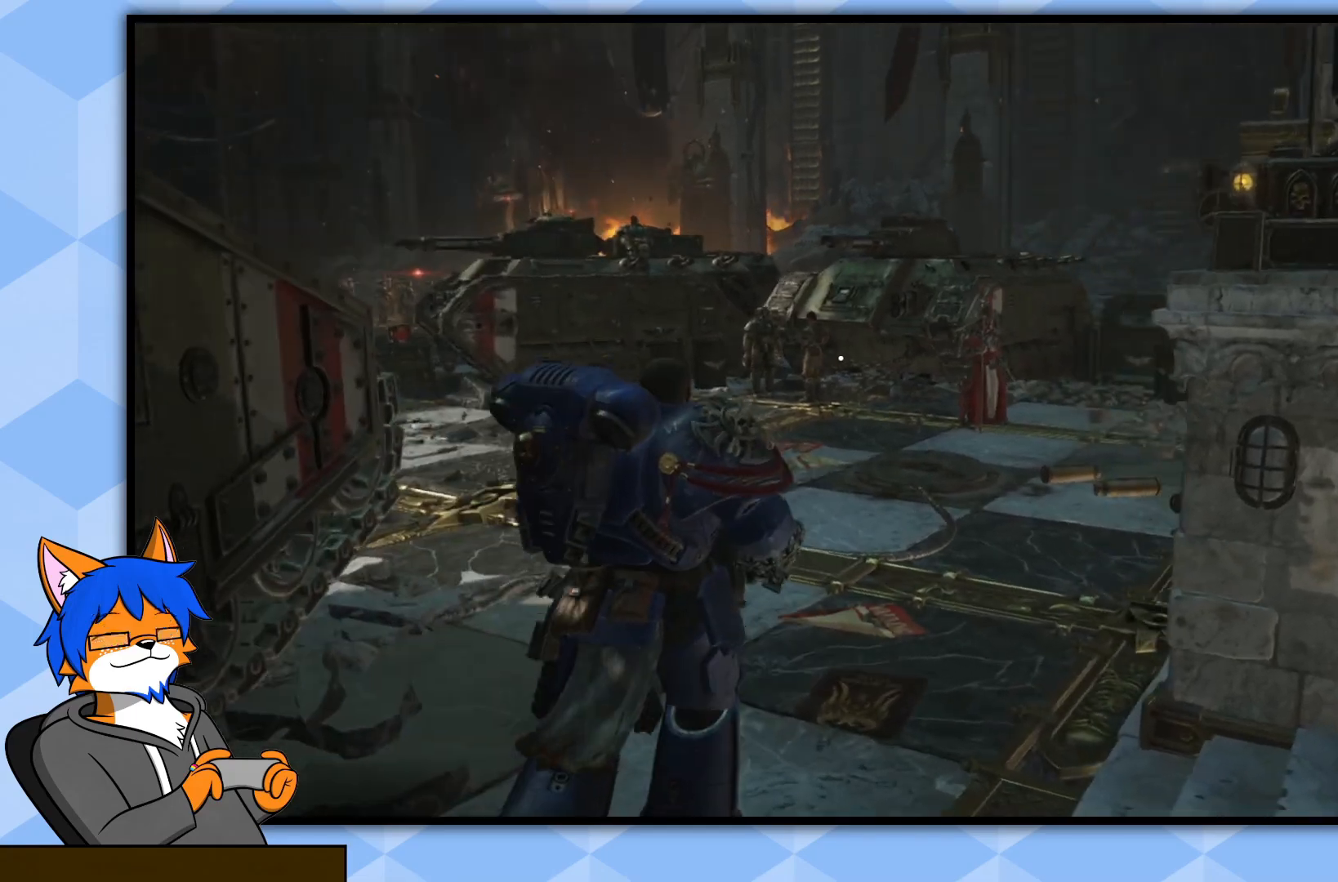
{"buttons": [], "left_stick": "up", "right_stick": "center", "events": []}
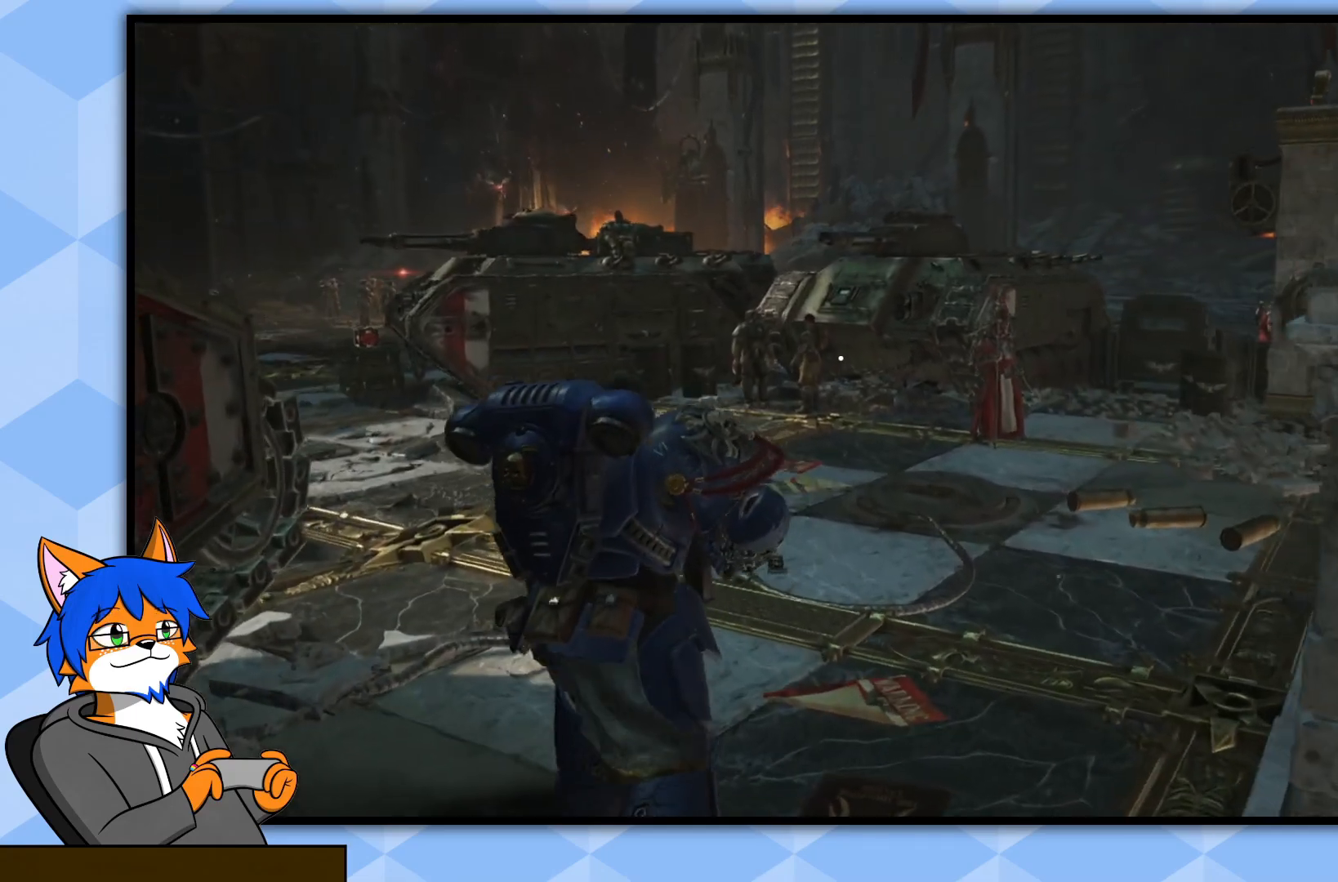
{"buttons": [], "left_stick": "up", "right_stick": "center", "events": []}
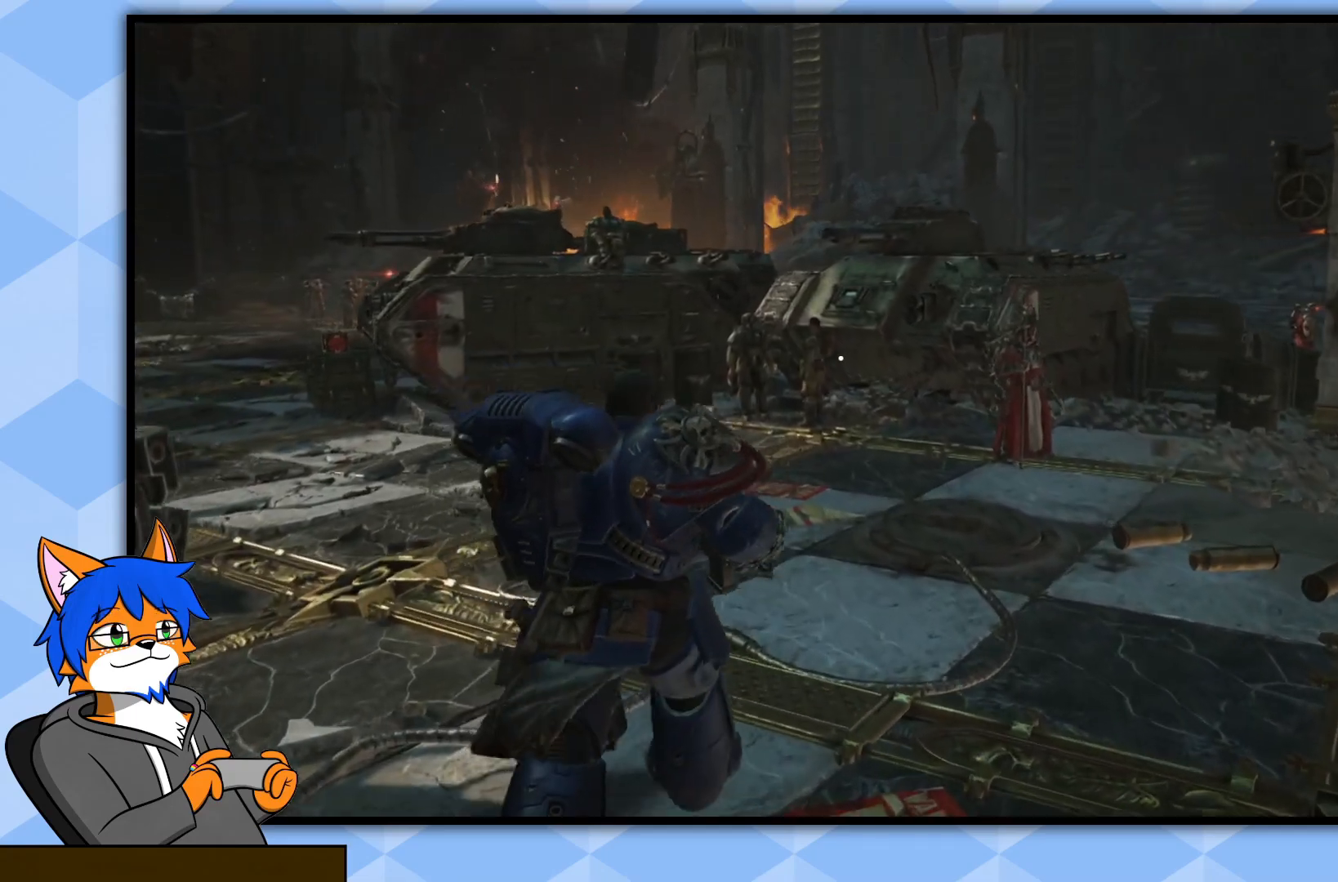
{"buttons": [], "left_stick": "up-right", "right_stick": "left", "events": [[300, "right_stick", "left"], [483, "left_stick", "up-right"]]}
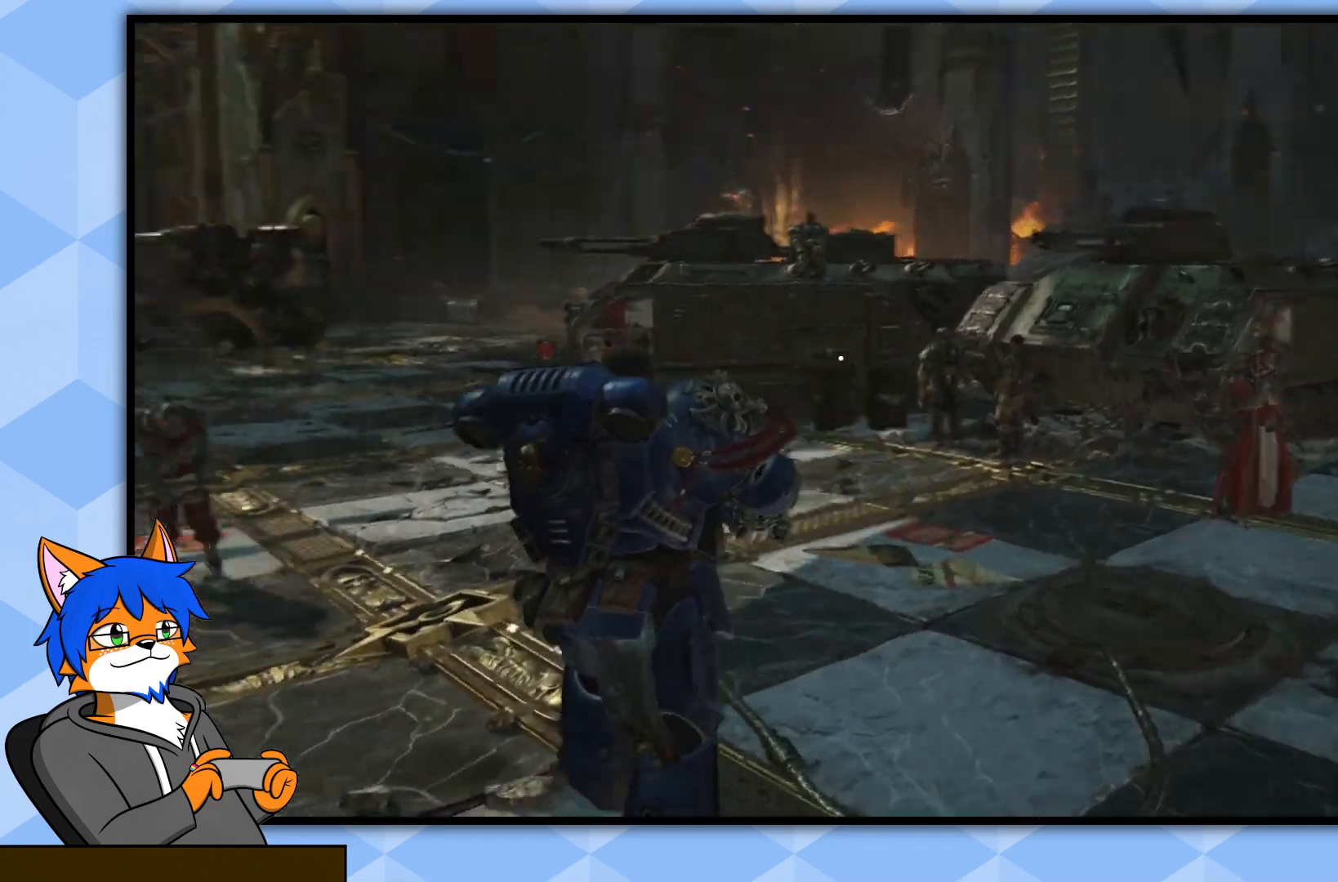
{"buttons": [], "left_stick": "up-right", "right_stick": "center", "events": [[350, "right_stick", "center"]]}
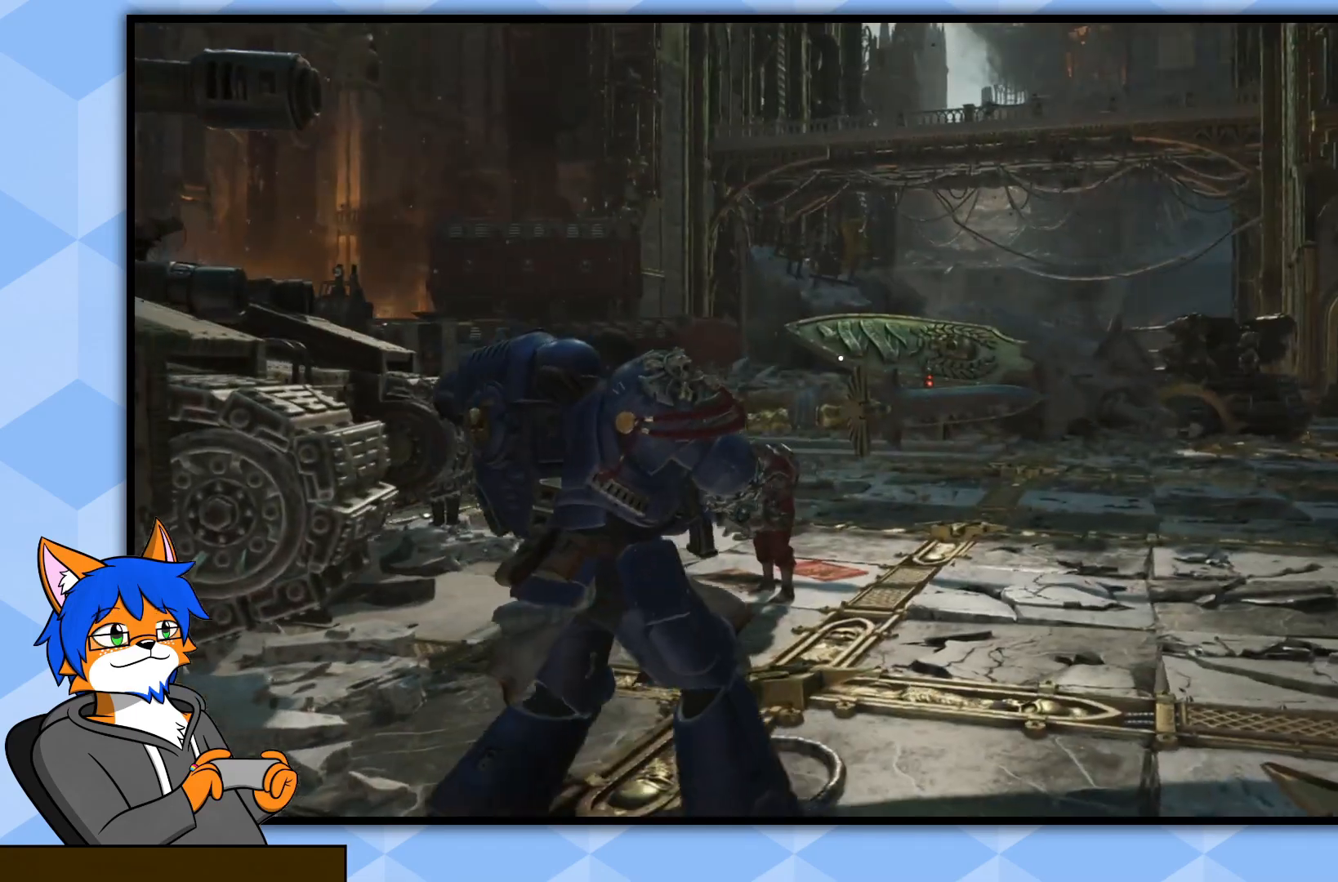
{"buttons": [], "left_stick": "up-right", "right_stick": "center", "events": []}
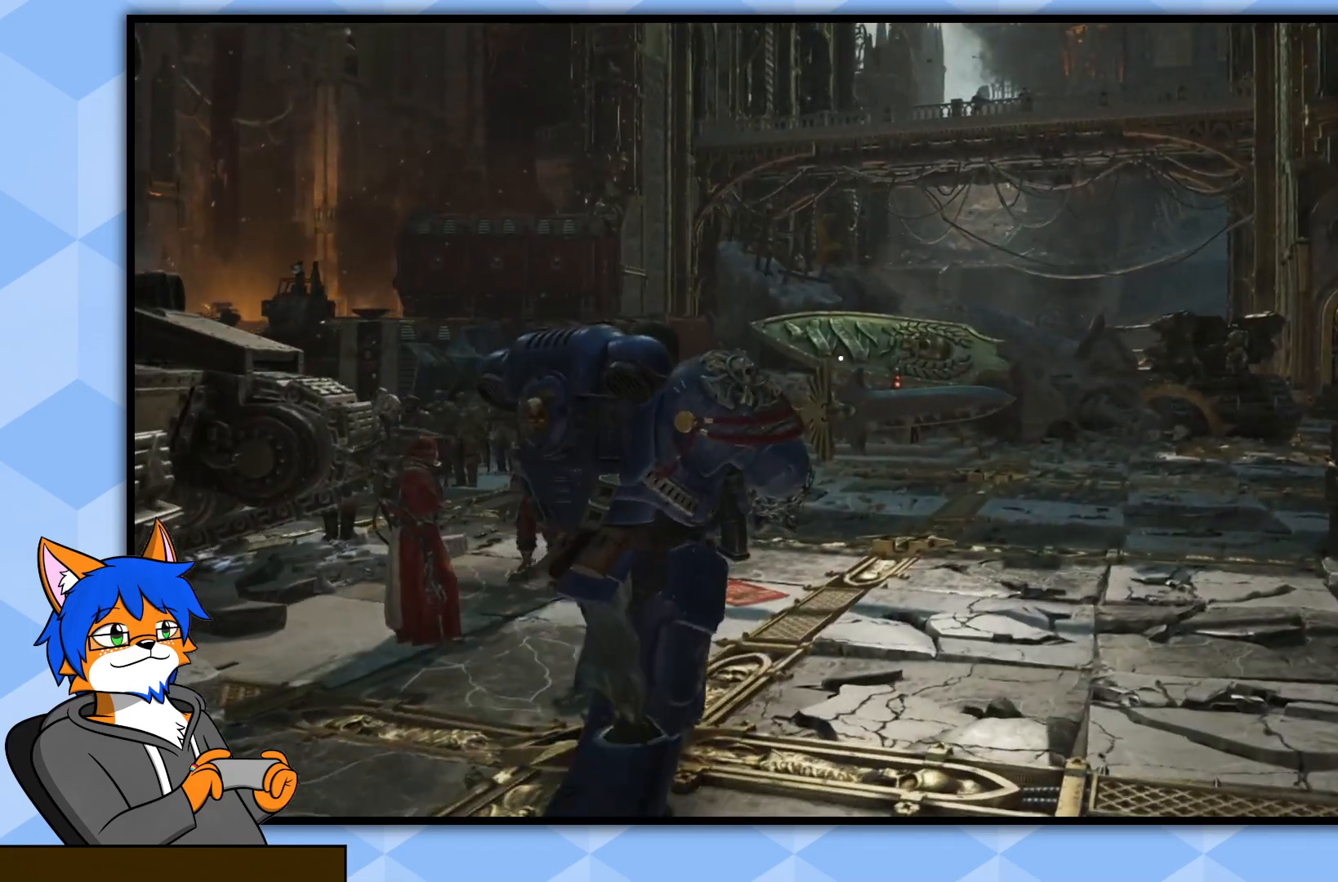
{"buttons": [], "left_stick": "up-right", "right_stick": "center", "events": [[167, "right_stick", "left"], [333, "right_stick", "center"]]}
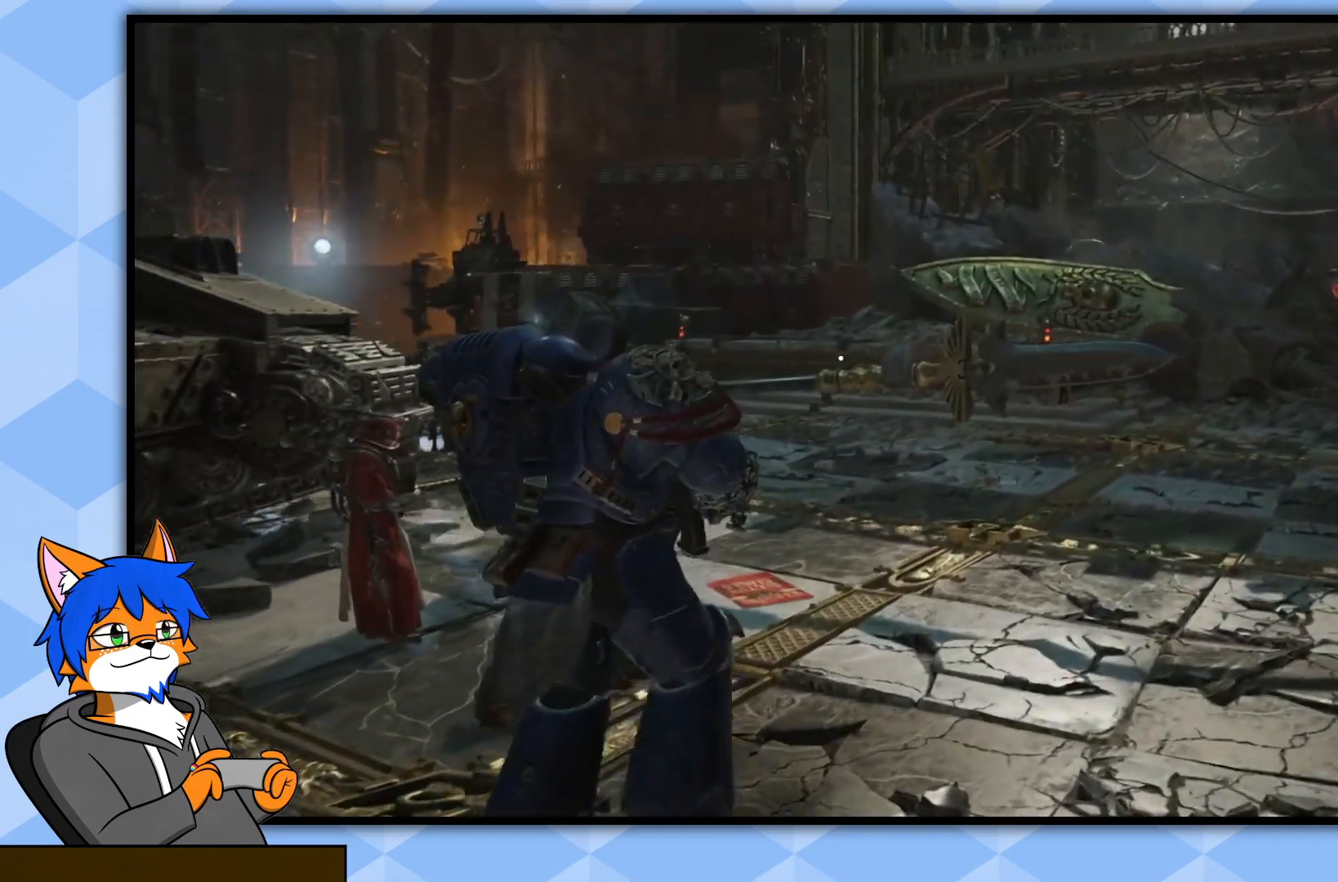
{"buttons": [], "left_stick": "up-right", "right_stick": "down", "events": [[317, "right_stick", "down"]]}
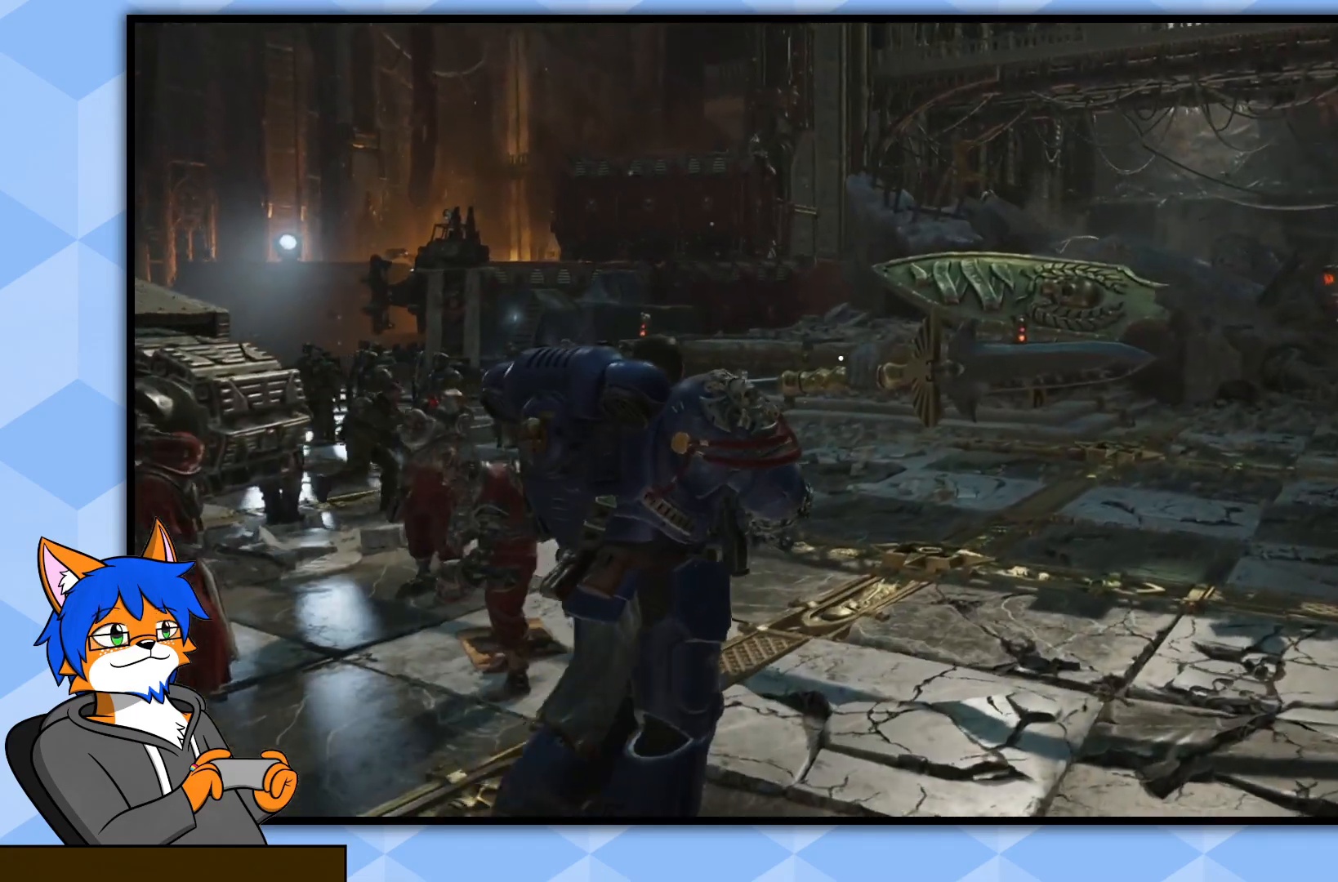
{"buttons": [], "left_stick": "up-right", "right_stick": "left", "events": [[183, "right_stick", "down-left"], [383, "right_stick", "left"]]}